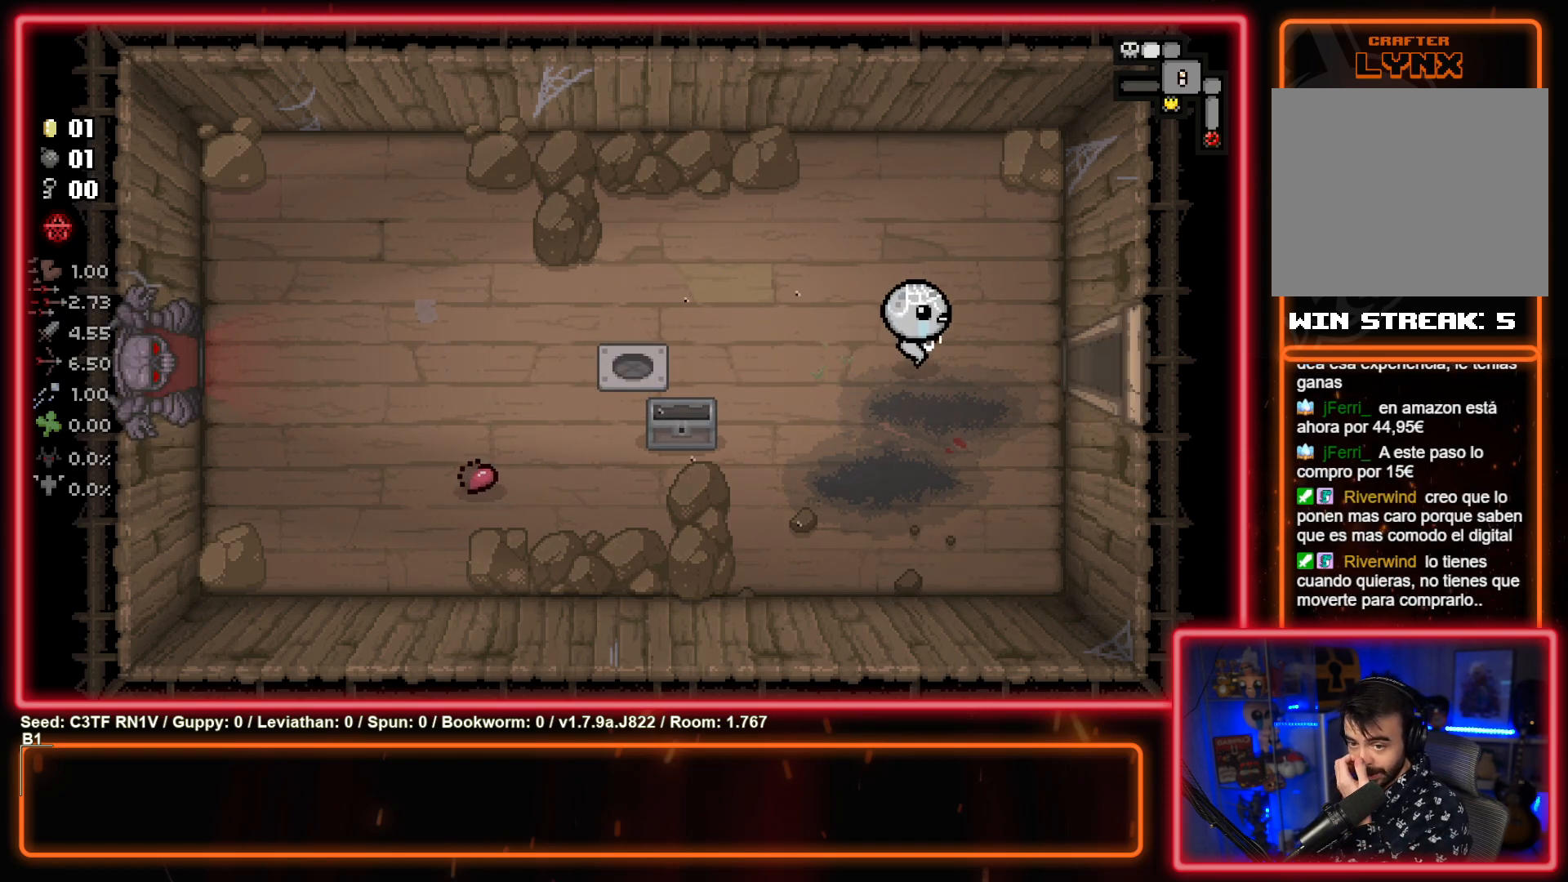
Gameplay with a controller (PlayStation layout); each line is a JSON object with the inputs held at the frame after it. "events" lists button and stick changes between this image and that frame as [ms after this image, input, new state], when the widget could be followed in between. Not read: right_stick.
{"buttons": [], "left_stick": "right", "events": [[217, "left_stick", "right"]]}
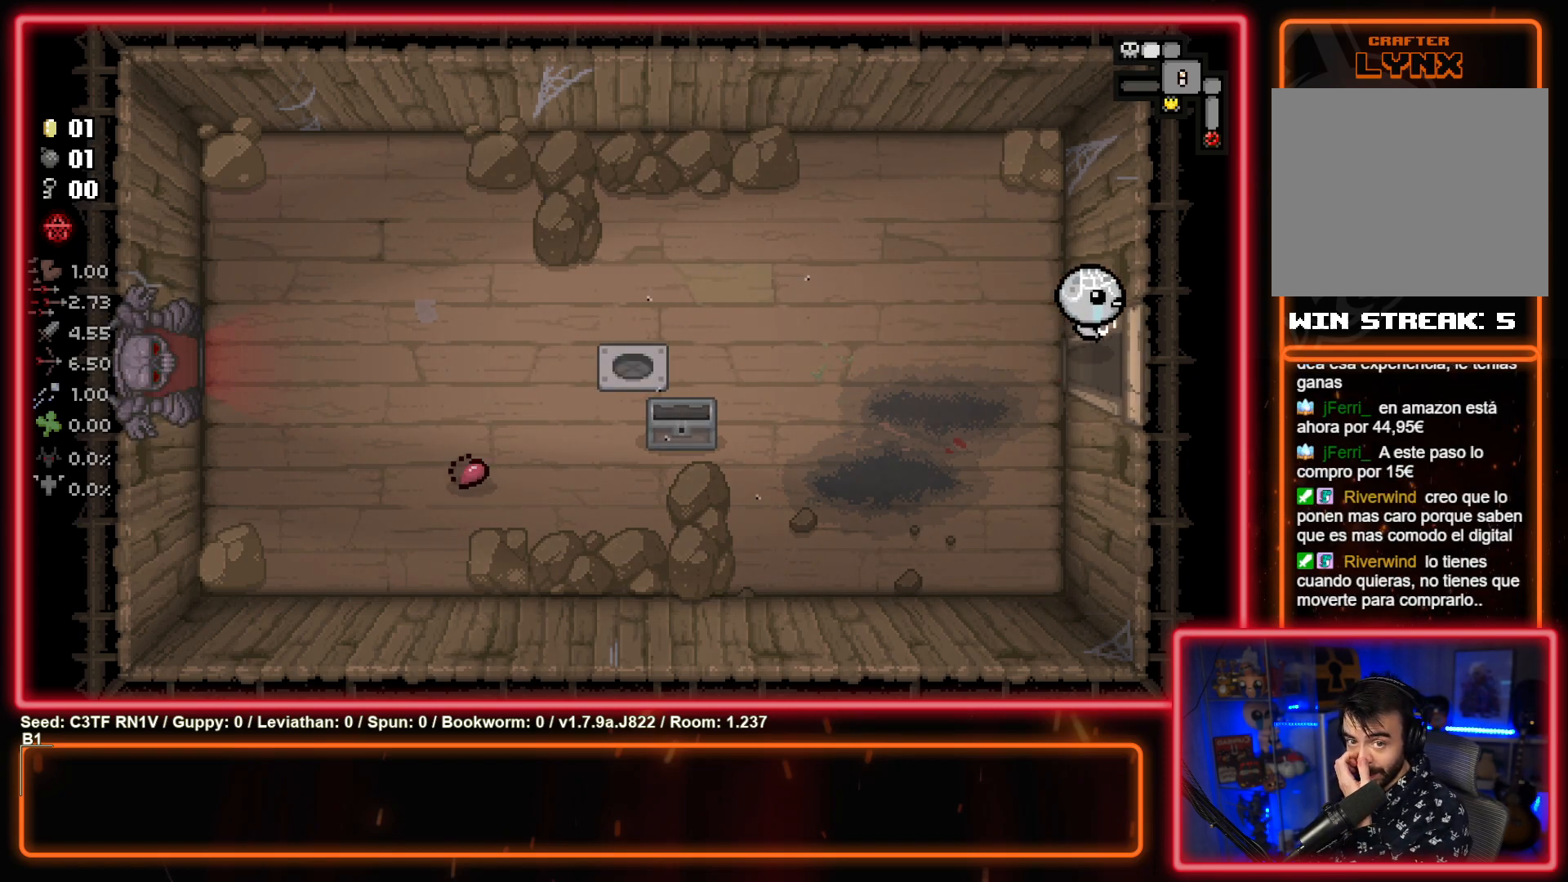
{"buttons": [], "left_stick": "right", "events": []}
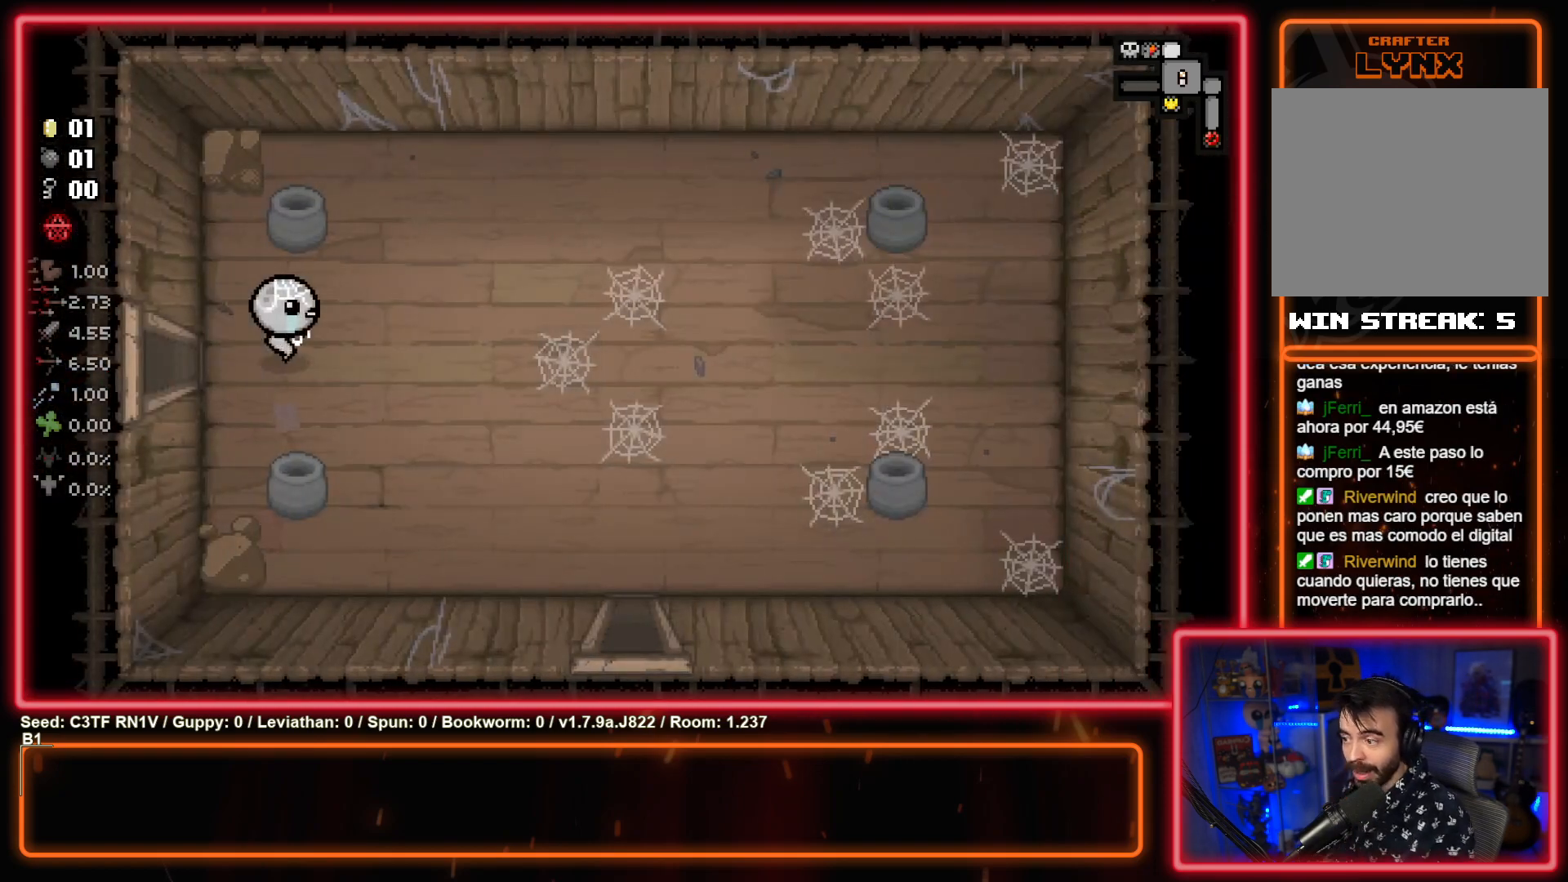
{"buttons": [], "left_stick": "down-right", "events": [[200, "left_stick", "down-right"]]}
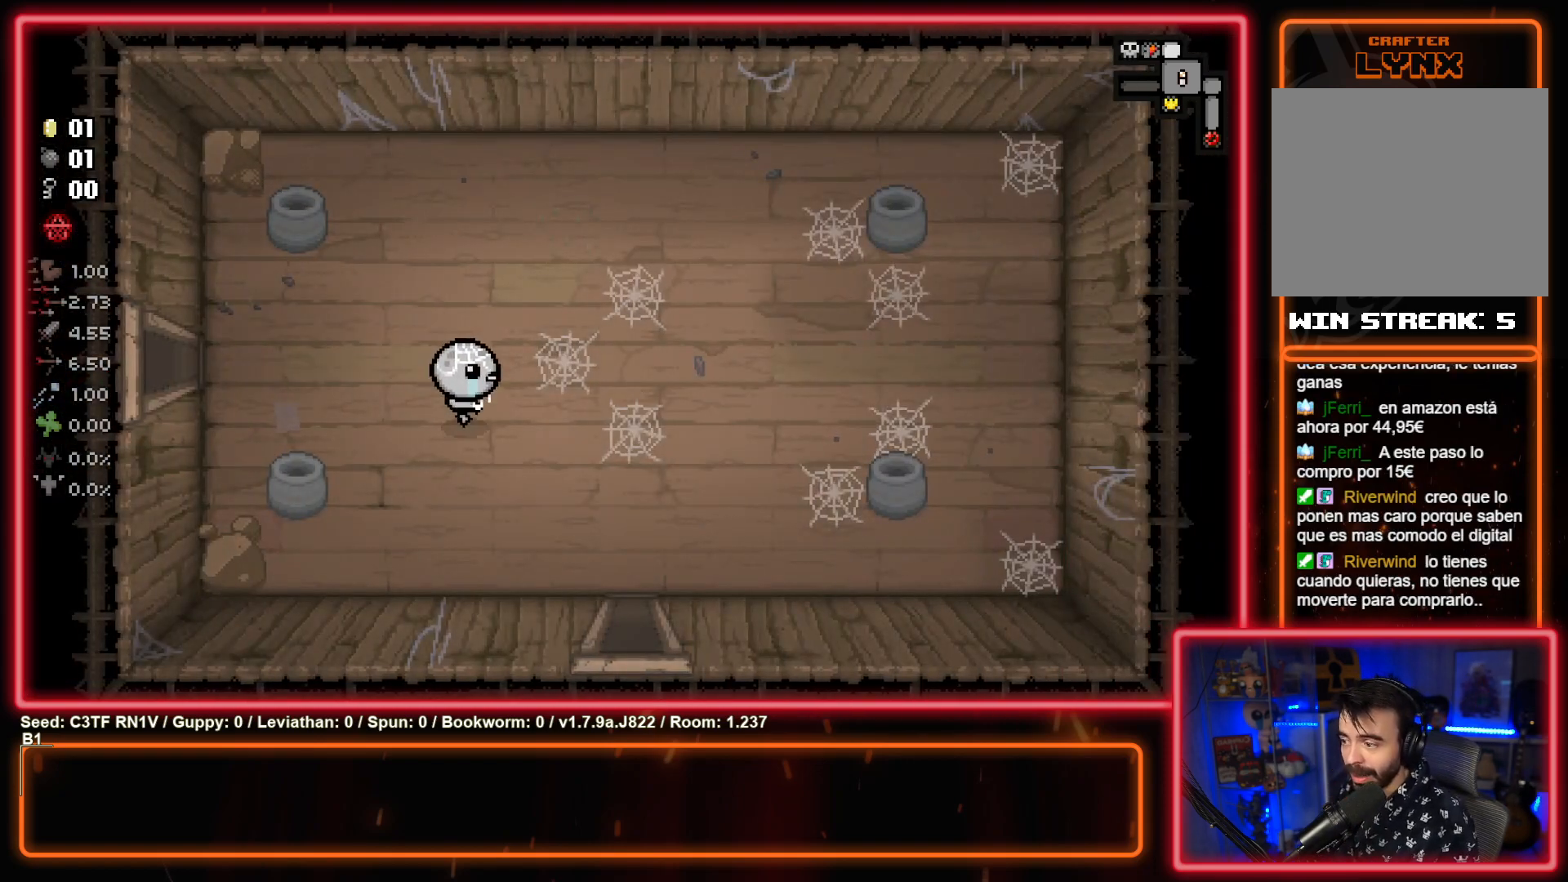
{"buttons": [], "left_stick": "down-right", "events": []}
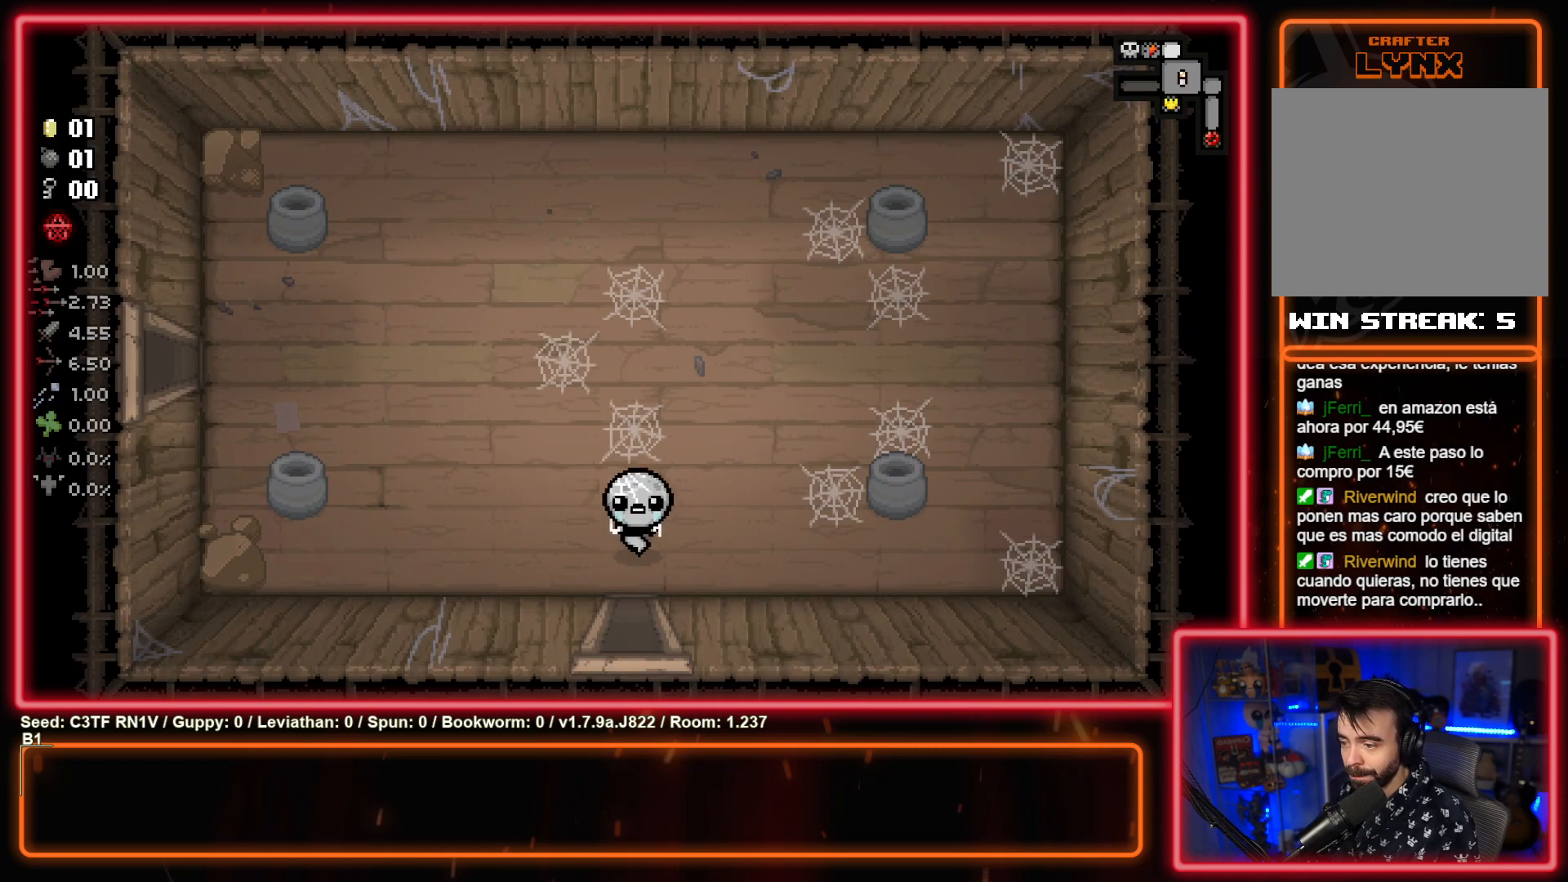
{"buttons": [], "left_stick": "down", "events": [[17, "left_stick", "down"], [300, "left_stick", "center"], [483, "left_stick", "down"]]}
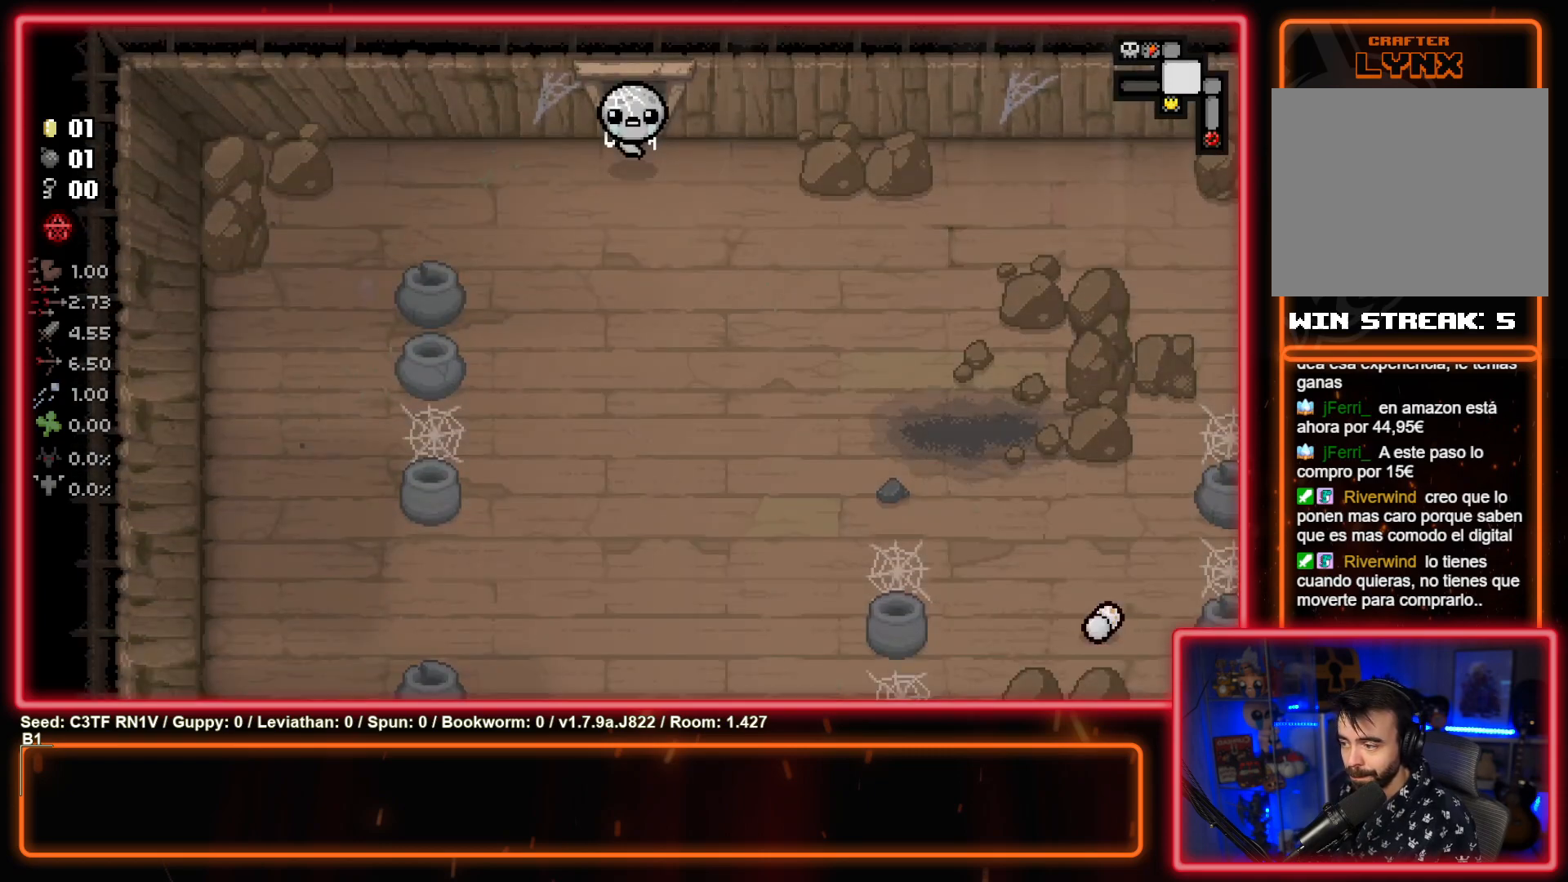
{"buttons": [], "left_stick": "down", "events": []}
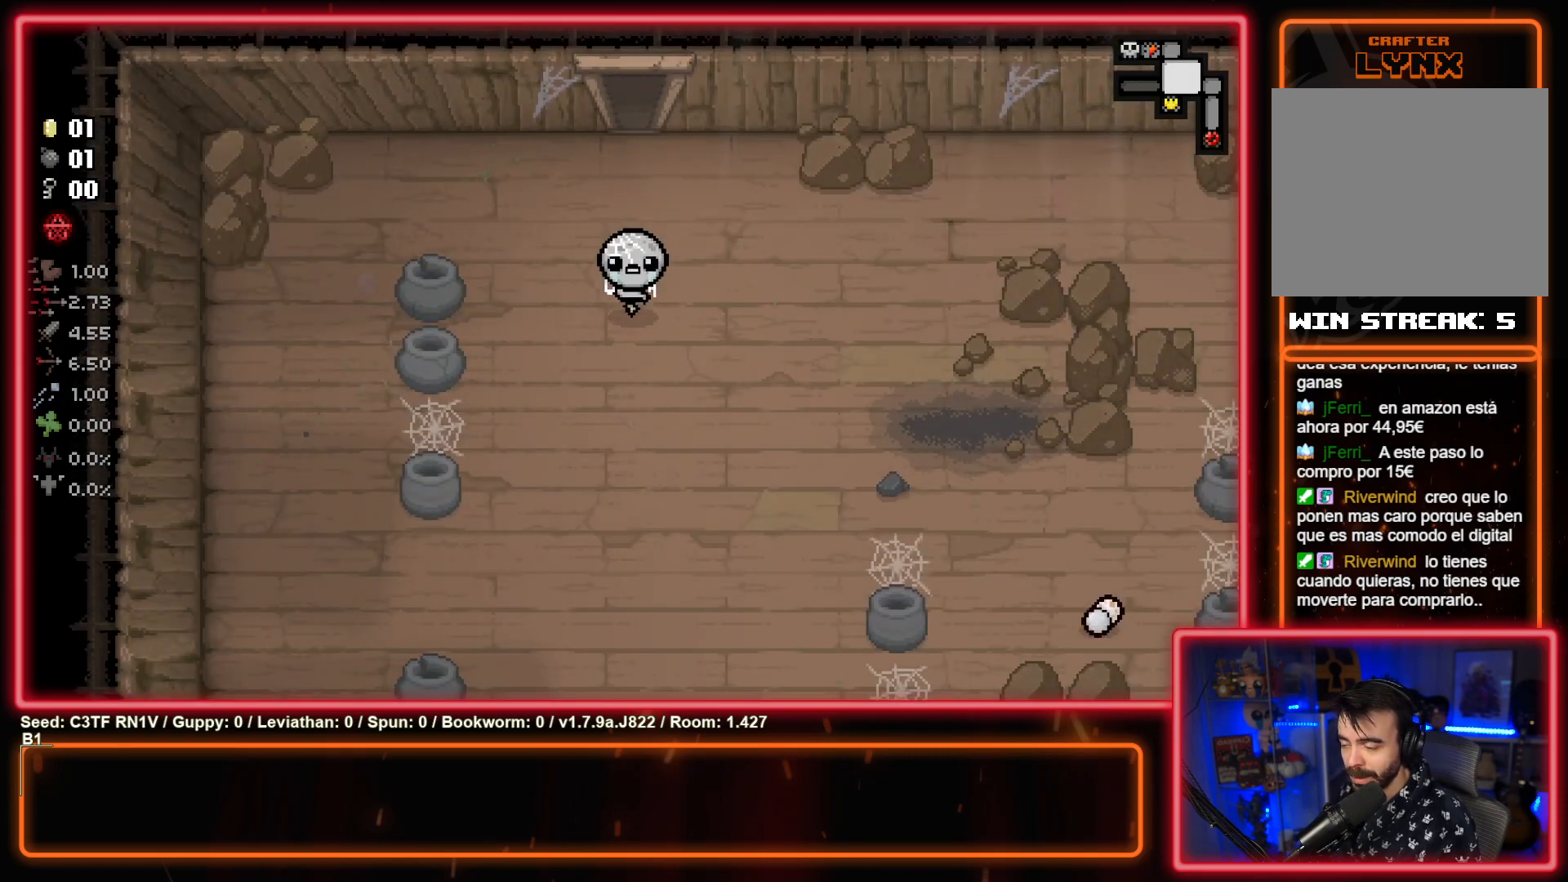
{"buttons": [], "left_stick": "down", "events": []}
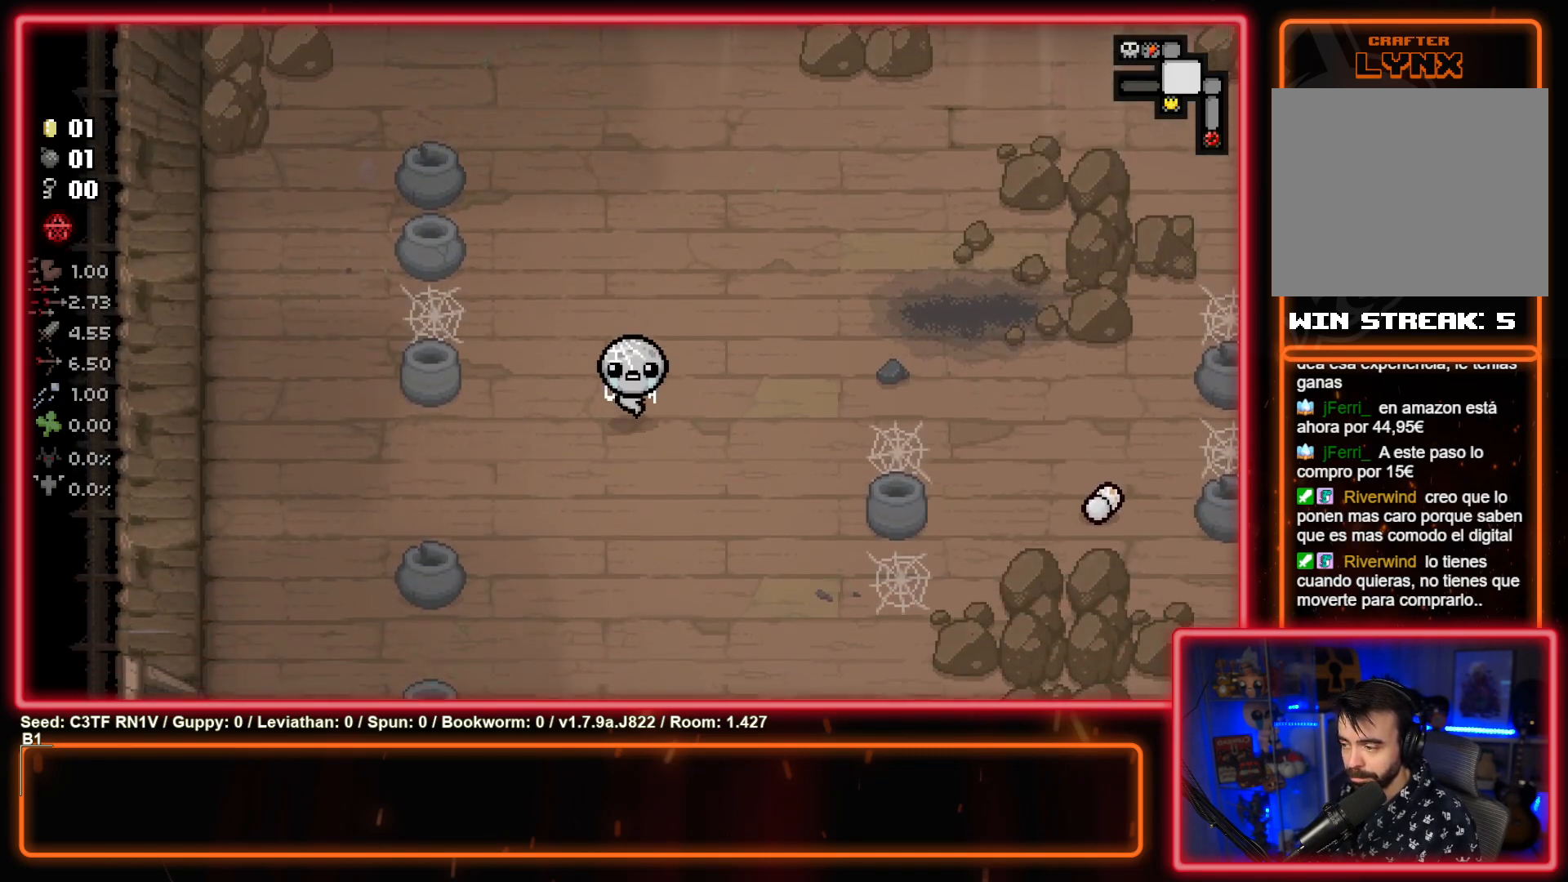
{"buttons": [], "left_stick": "down-left", "events": [[267, "left_stick", "down-left"]]}
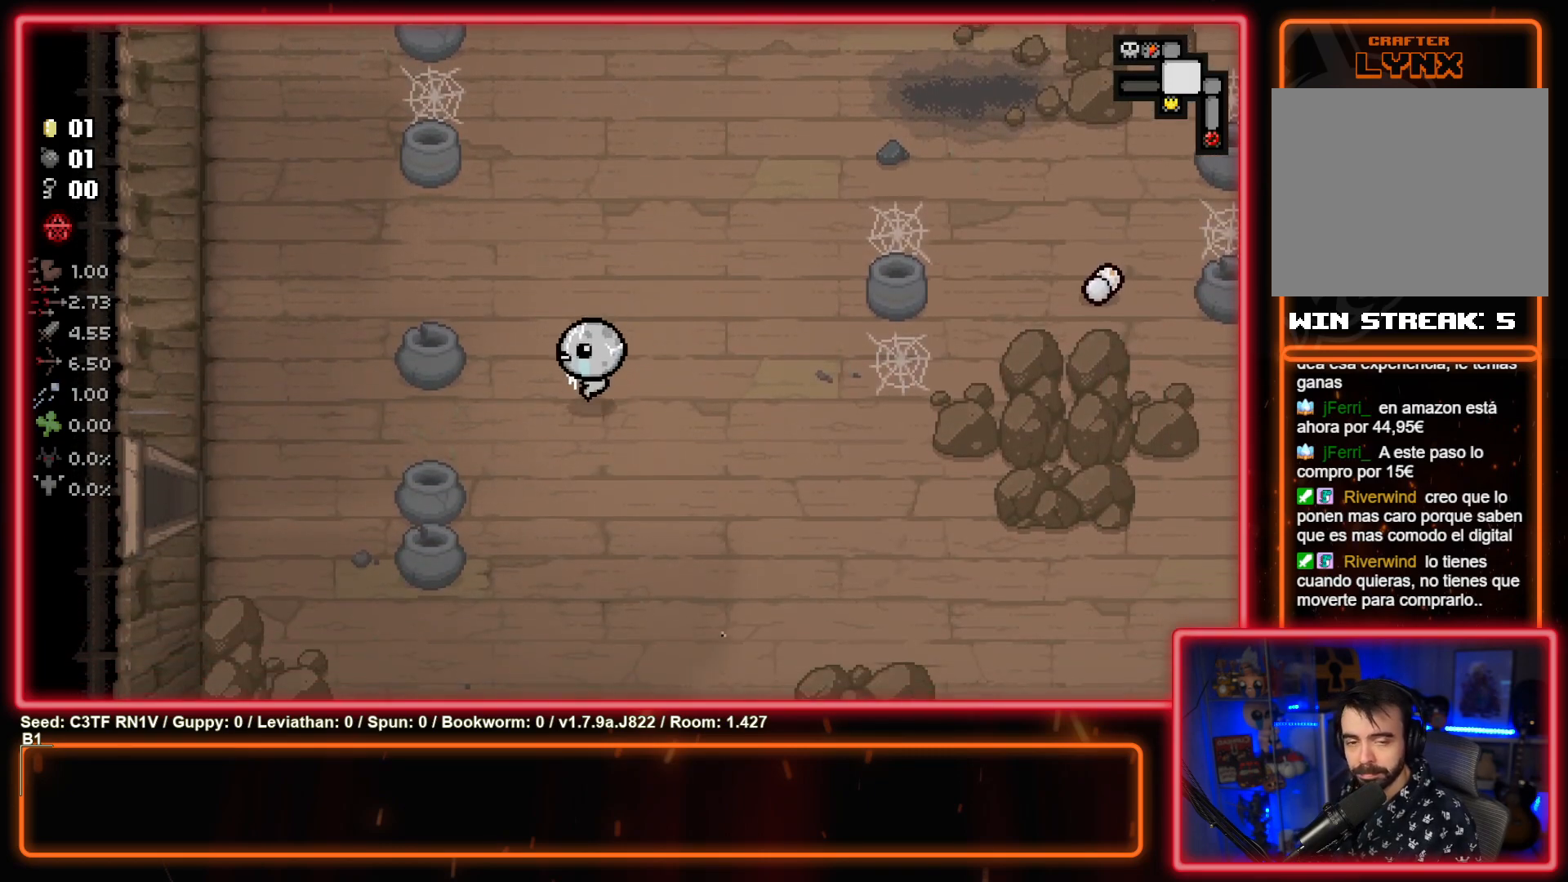
{"buttons": [], "left_stick": "down-left", "events": []}
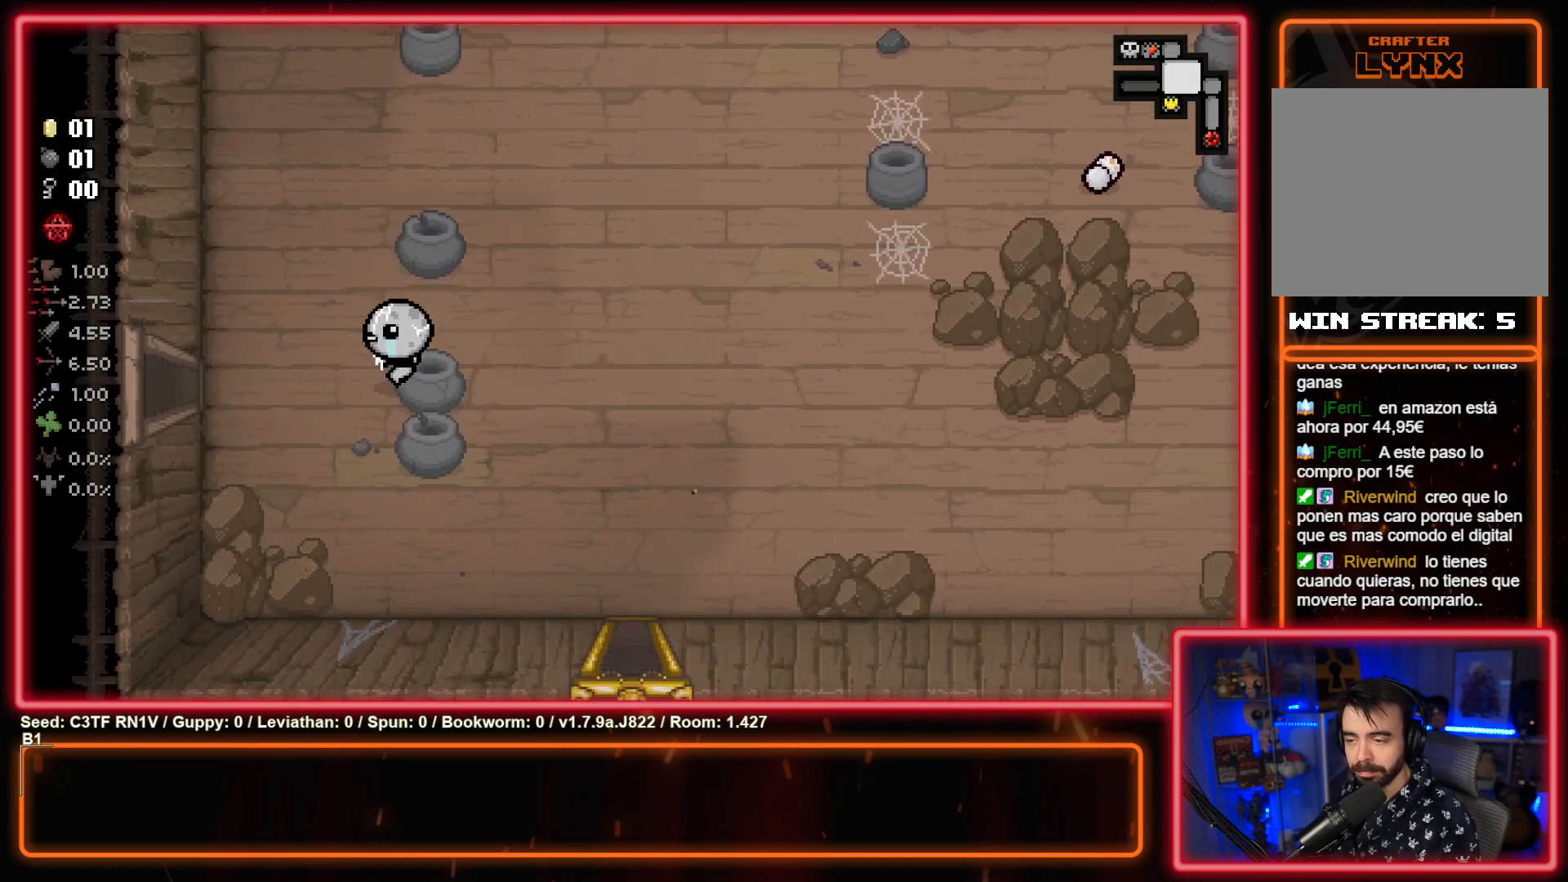
{"buttons": [], "left_stick": "left", "events": [[67, "left_stick", "left"]]}
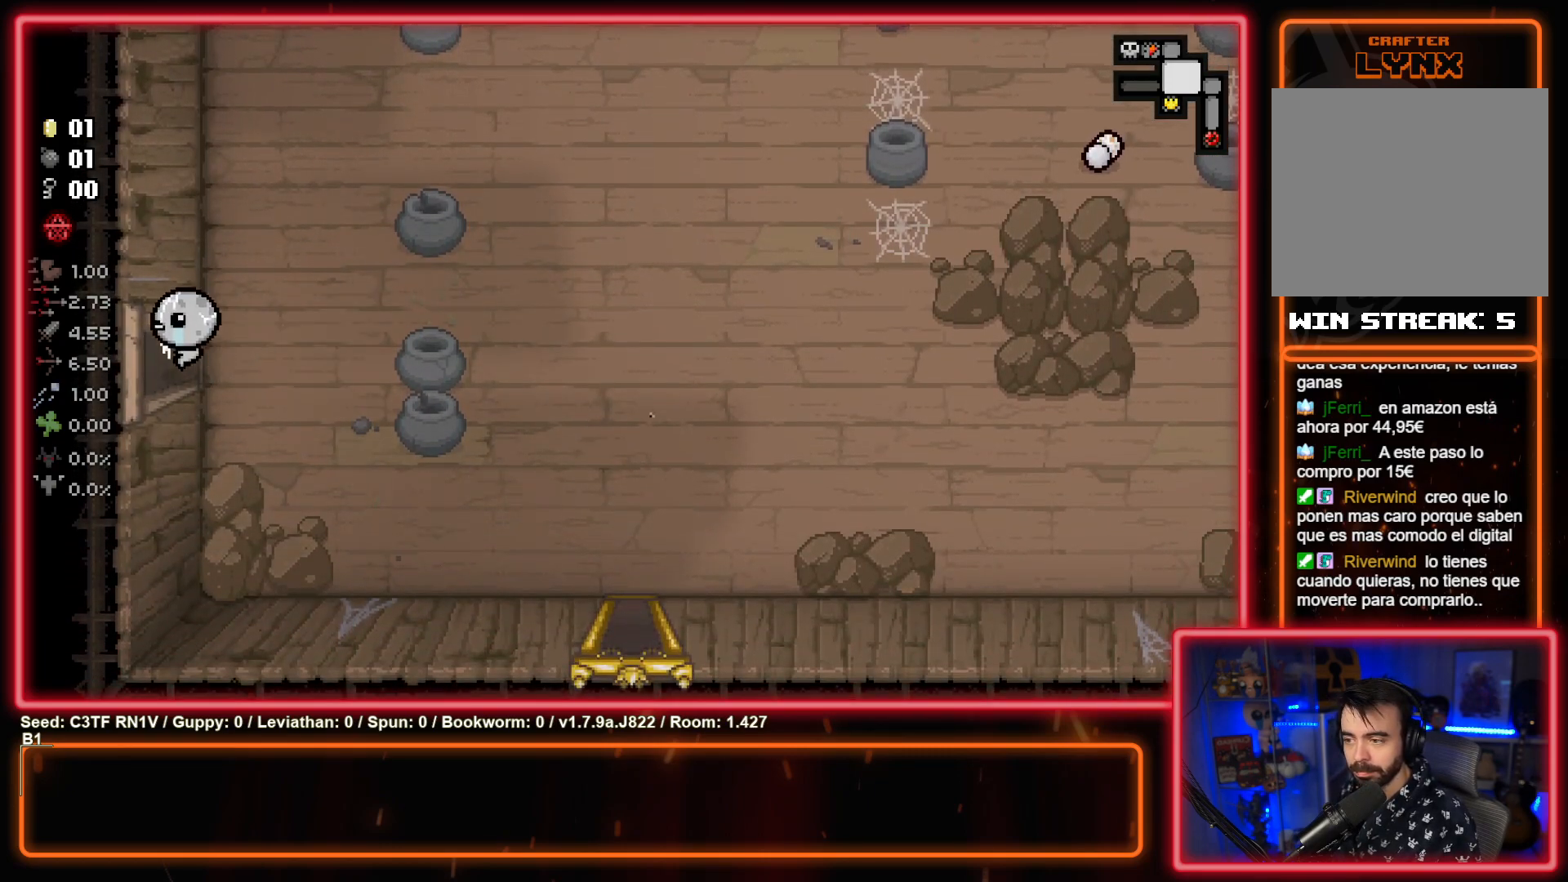
{"buttons": [], "left_stick": "center", "events": [[233, "left_stick", "center"]]}
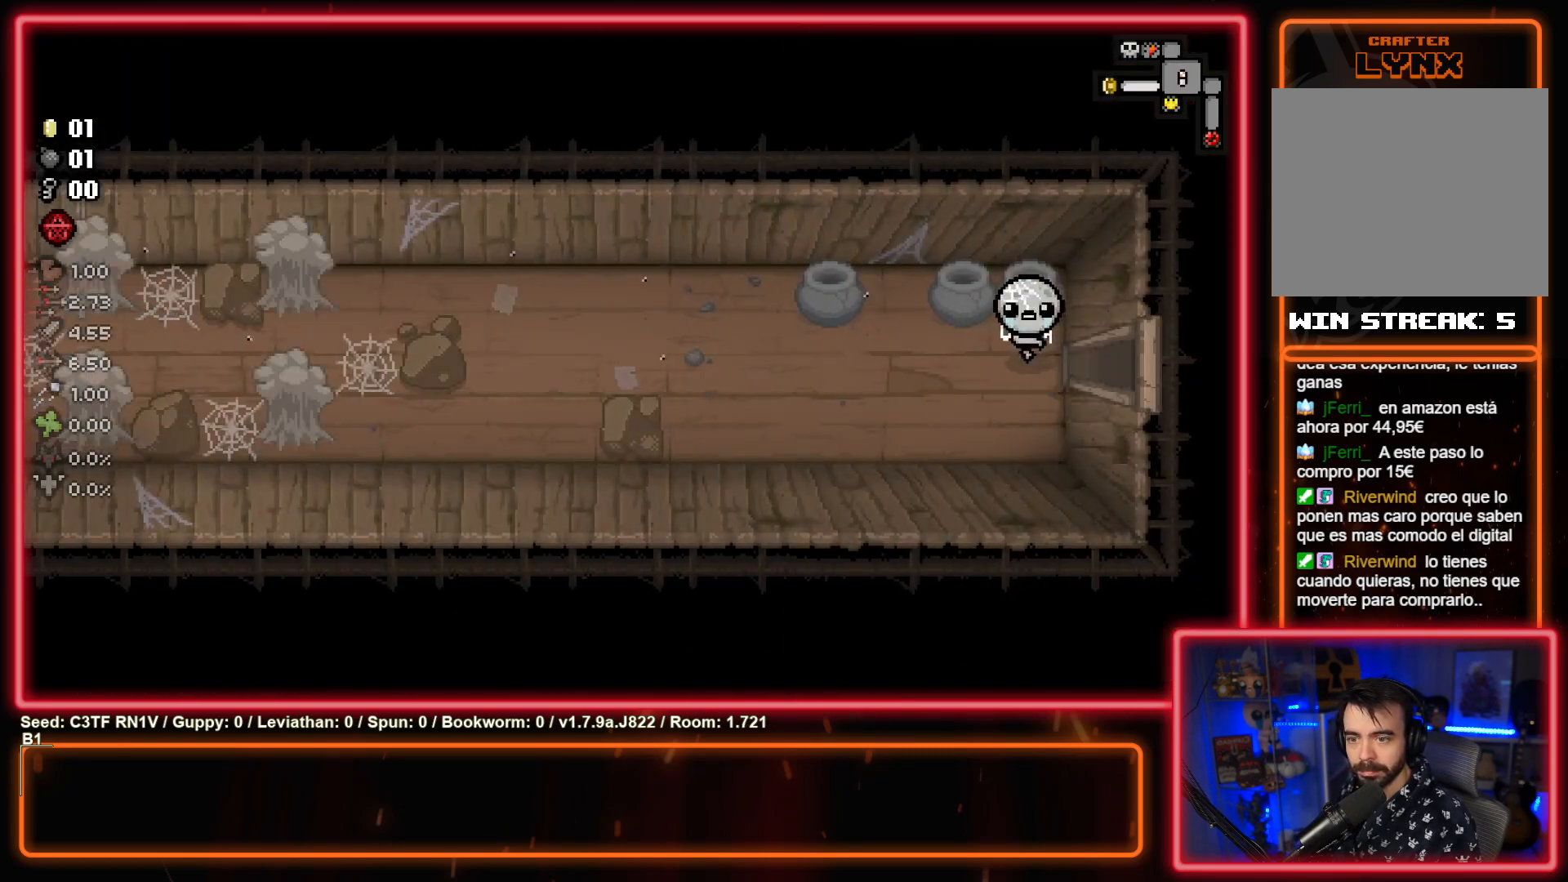
{"buttons": [], "left_stick": "left", "events": [[67, "left_stick", "left"], [317, "SQUARE", "down"], [500, "SQUARE", "up"]]}
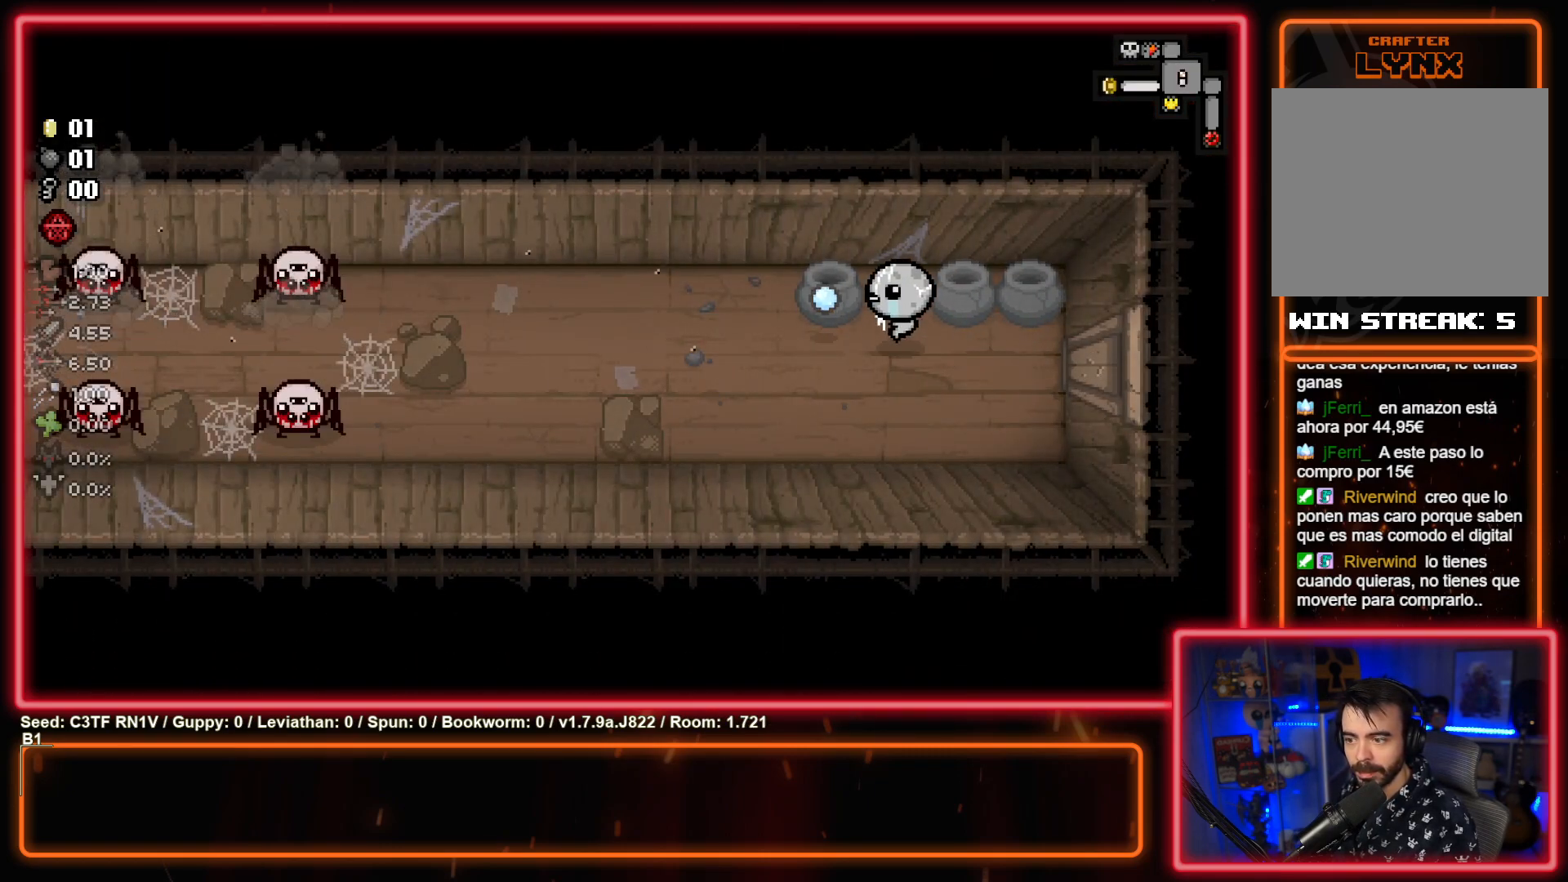
{"buttons": [], "left_stick": "down-left", "events": [[100, "SQUARE", "down"], [400, "SQUARE", "up"], [500, "left_stick", "down-left"]]}
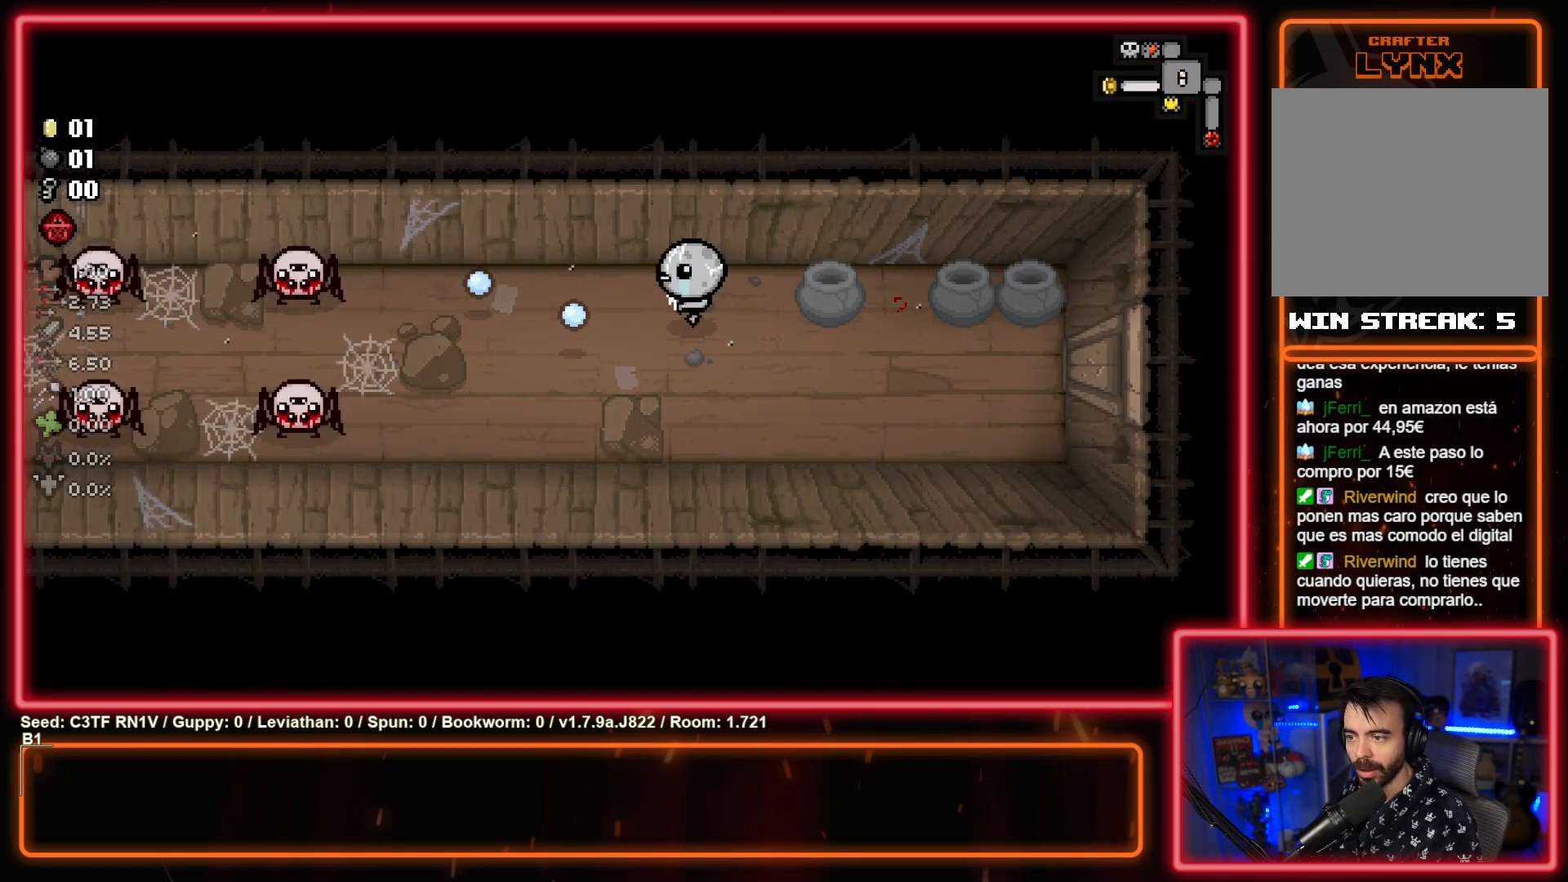
{"buttons": ["SQUARE"], "left_stick": "right", "events": [[17, "SQUARE", "down"], [233, "left_stick", "down-right"], [267, "SQUARE", "up"], [317, "left_stick", "right"], [367, "SQUARE", "down"]]}
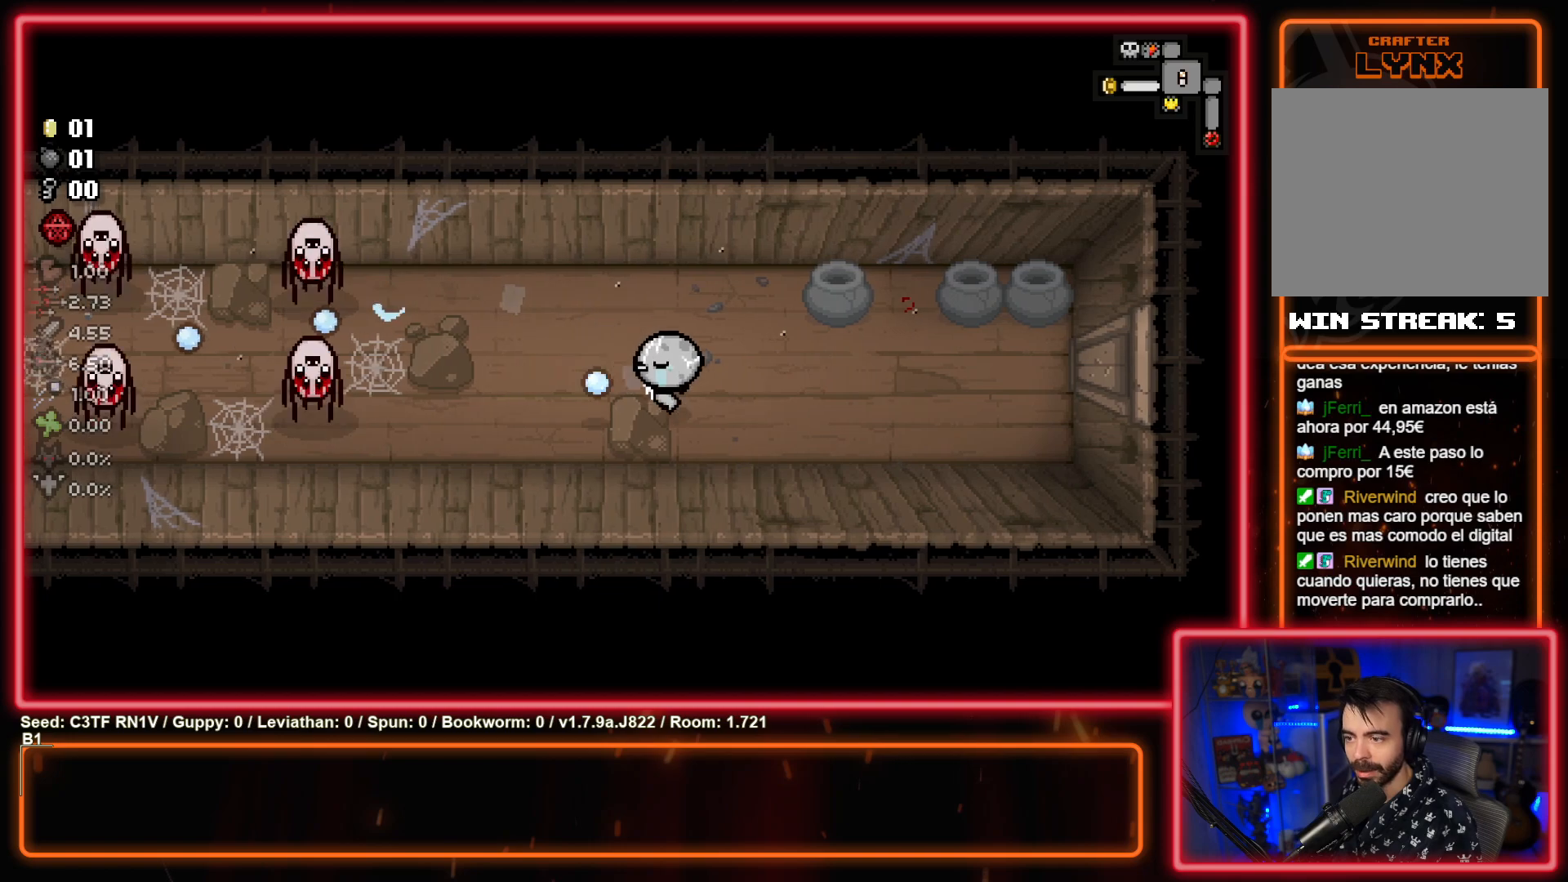
{"buttons": ["SQUARE"], "left_stick": "up-left", "events": [[133, "SQUARE", "up"], [317, "left_stick", "up-left"], [367, "SQUARE", "down"]]}
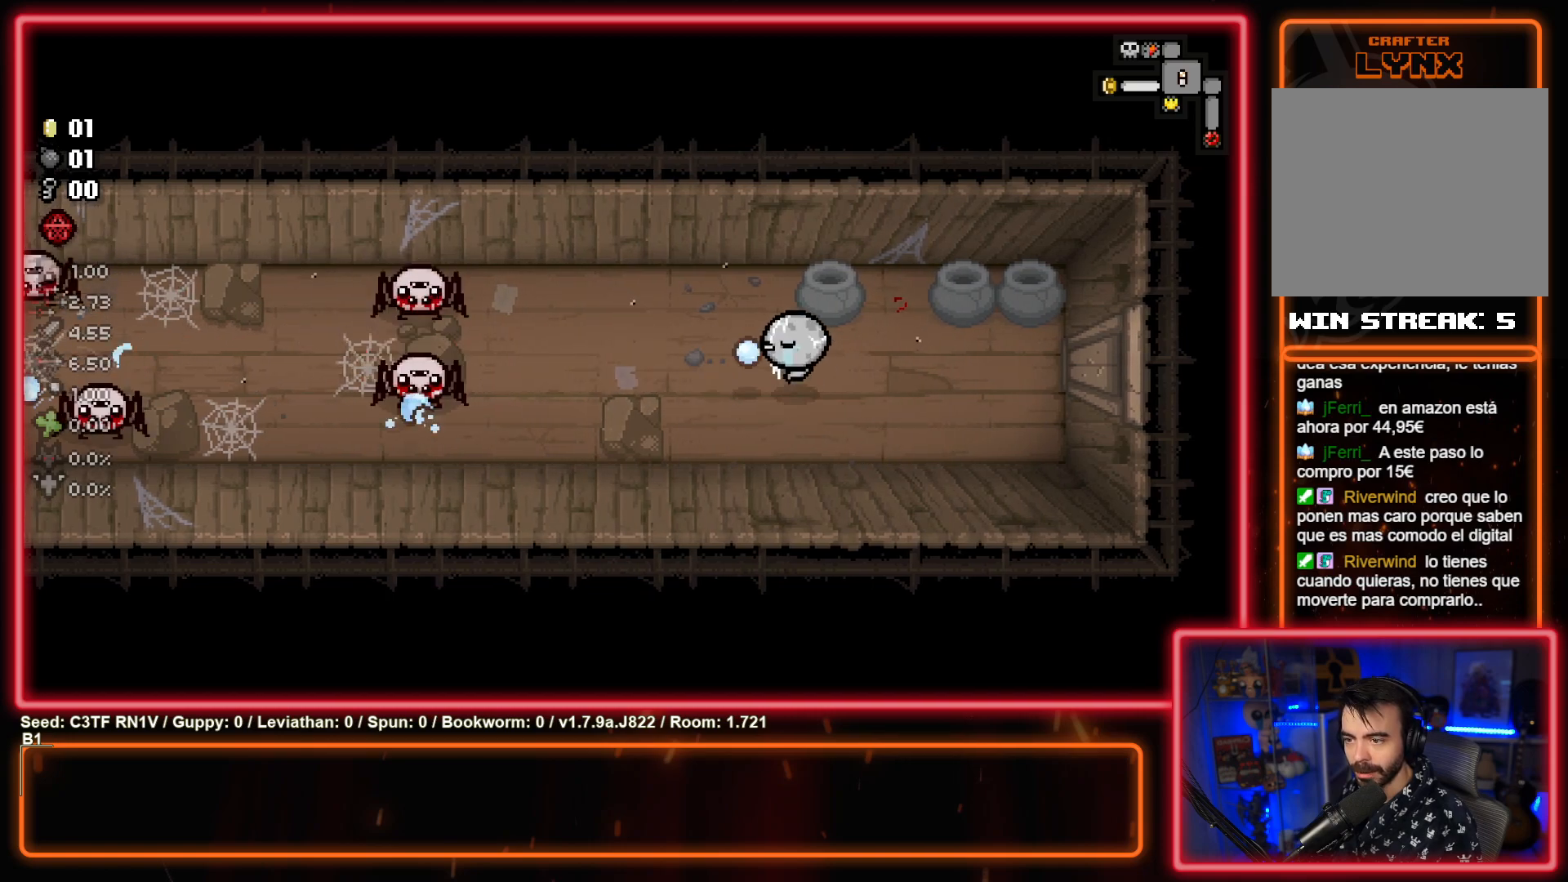
{"buttons": ["SQUARE"], "left_stick": "up", "events": [[117, "SQUARE", "up"], [267, "SQUARE", "down"], [400, "left_stick", "center"], [450, "left_stick", "up"]]}
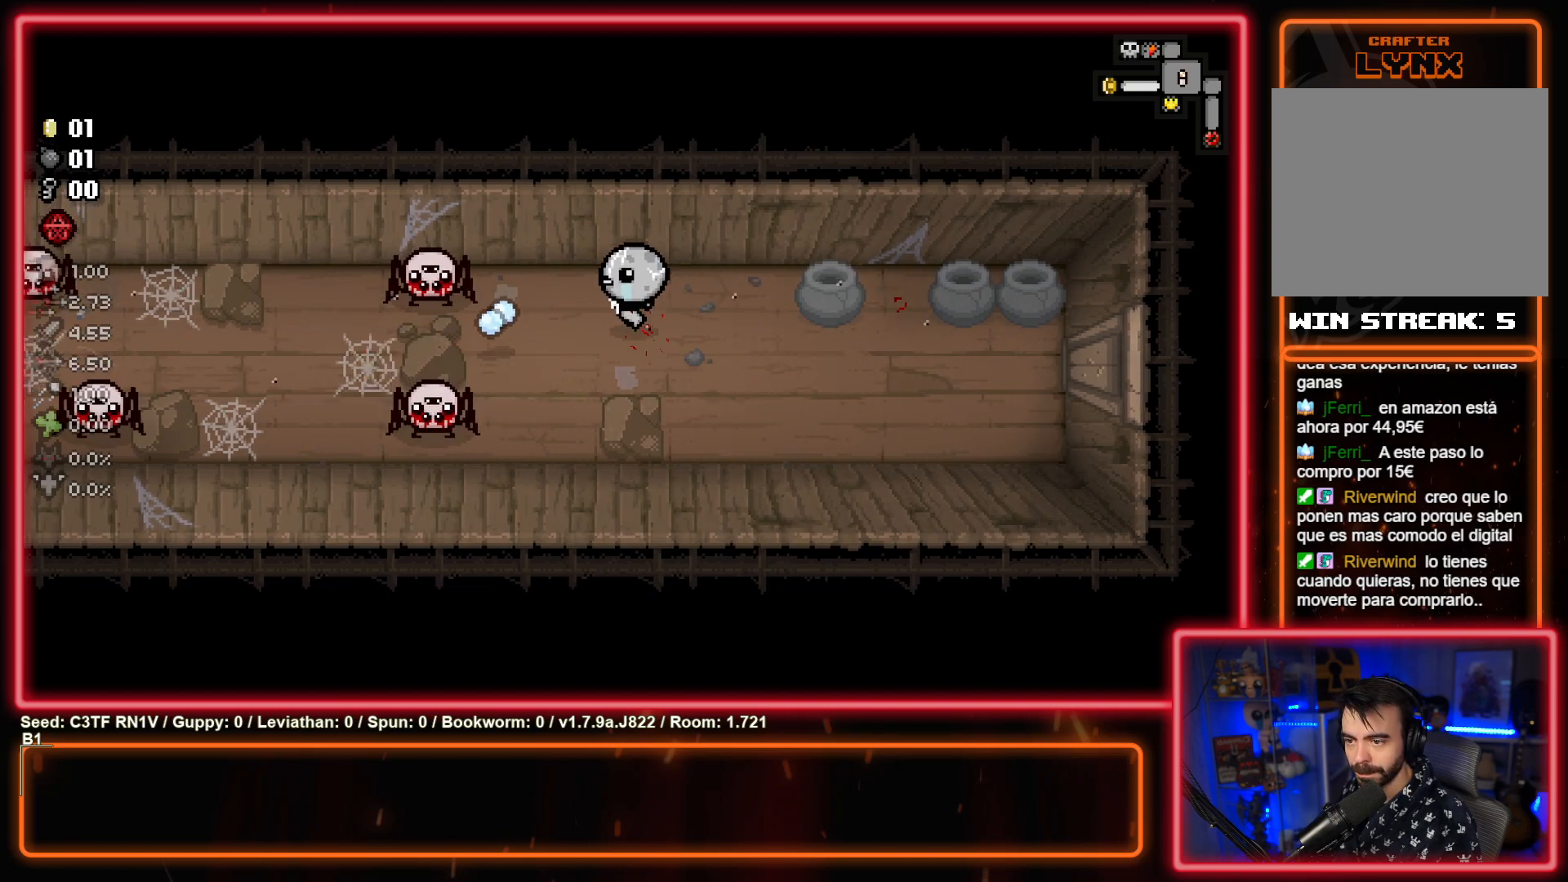
{"buttons": ["SQUARE"], "left_stick": "right", "events": [[17, "SQUARE", "up"], [100, "left_stick", "right"], [133, "SQUARE", "down"], [333, "SQUARE", "up"], [450, "SQUARE", "down"]]}
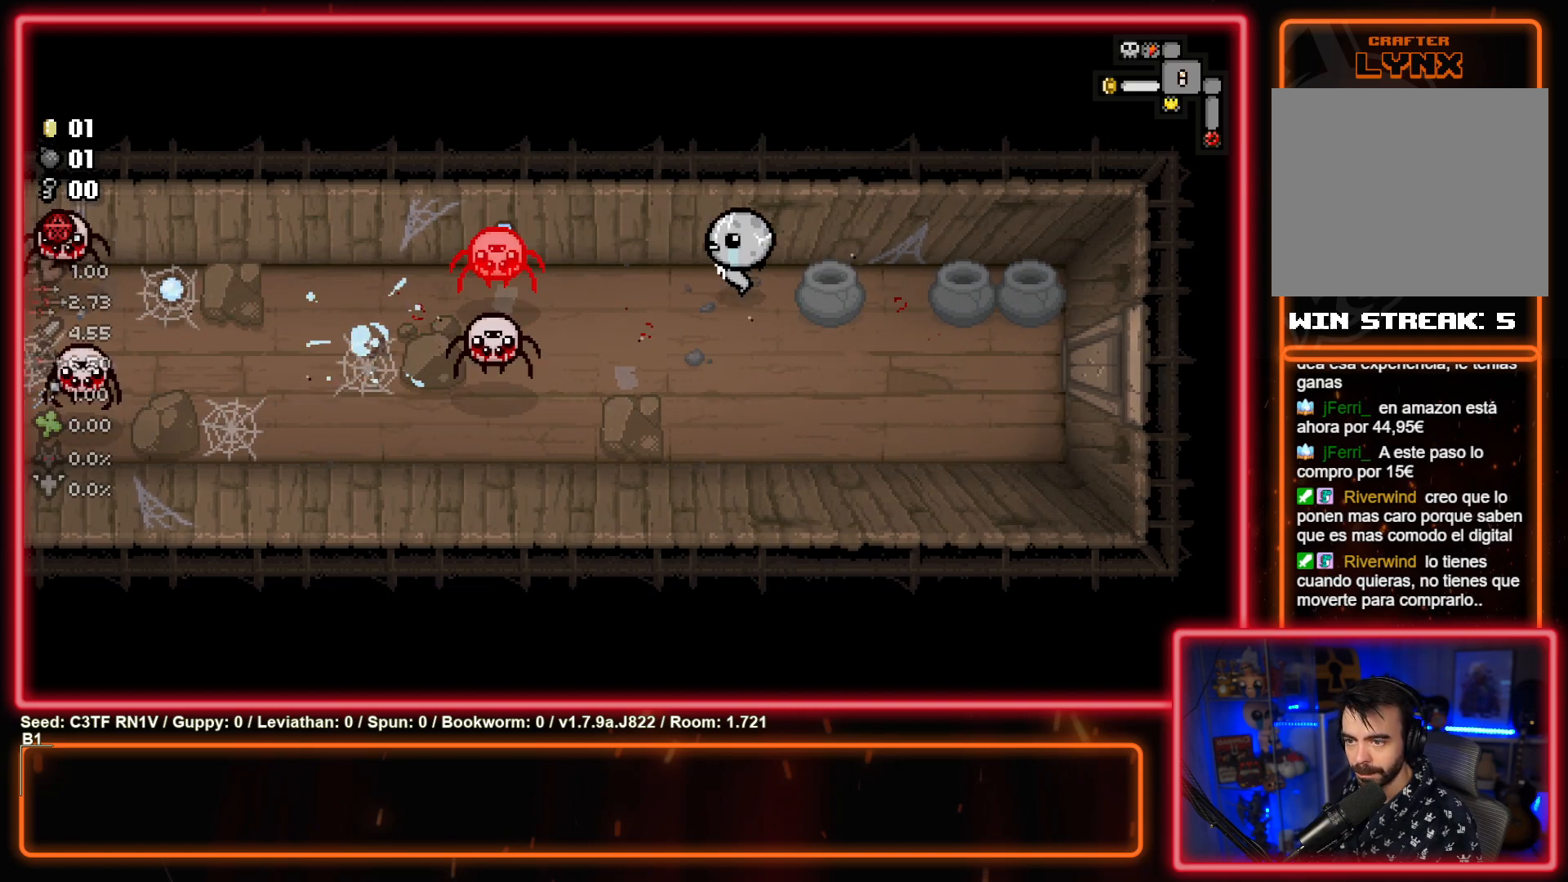
{"buttons": ["SQUARE"], "left_stick": "up-left", "events": [[167, "SQUARE", "up"], [267, "left_stick", "down"], [367, "SQUARE", "down"], [417, "left_stick", "up-left"]]}
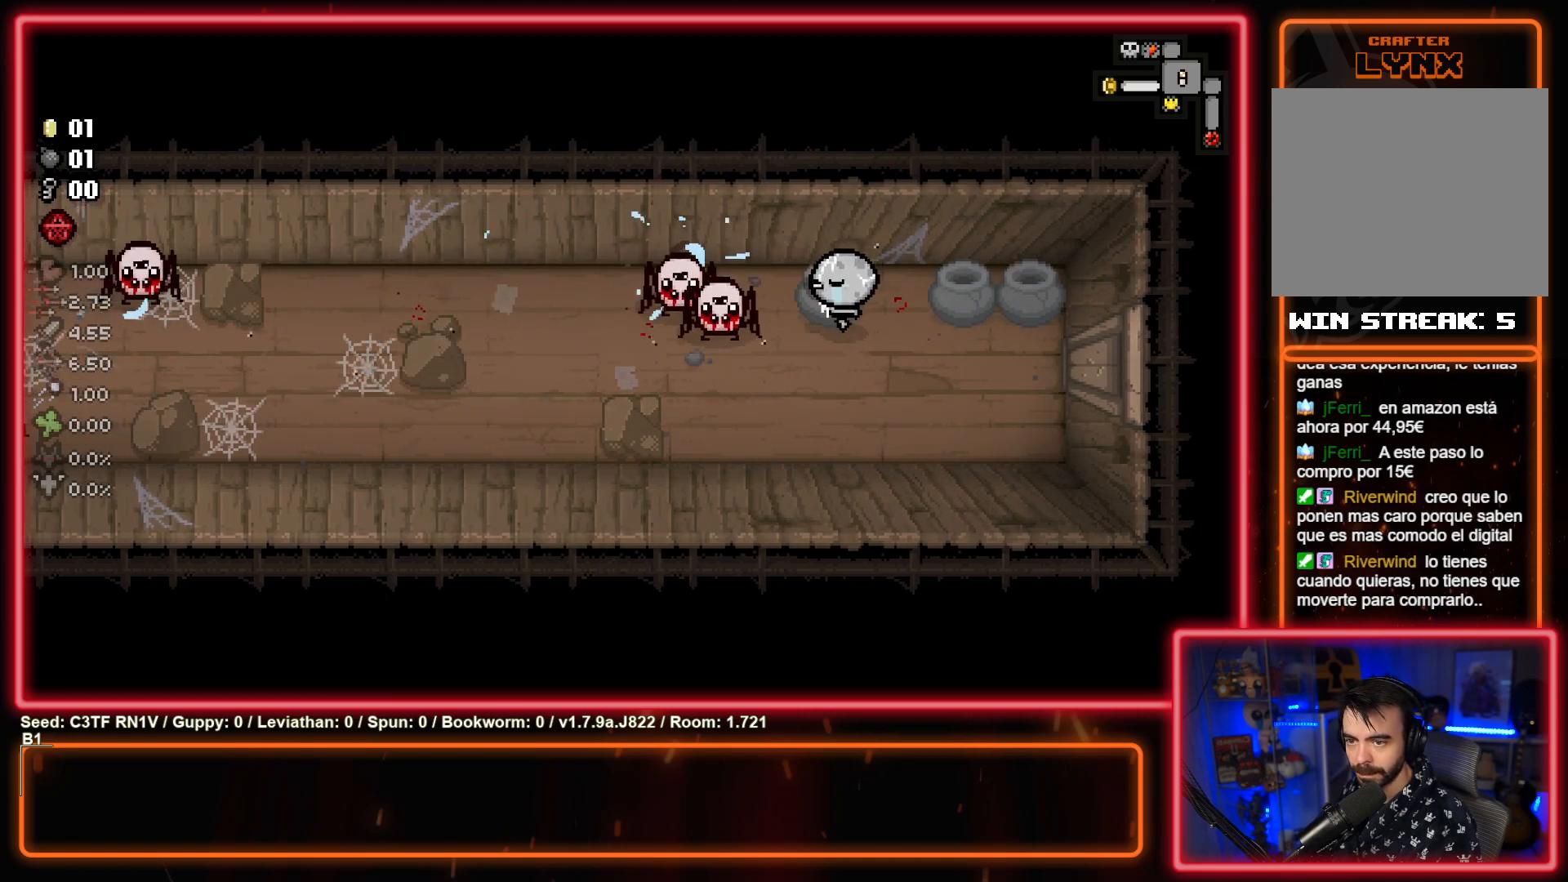
{"buttons": [], "left_stick": "center", "events": [[67, "left_stick", "center"], [83, "SQUARE", "up"], [217, "SQUARE", "down"], [267, "left_stick", "up"], [400, "left_stick", "center"], [433, "SQUARE", "up"]]}
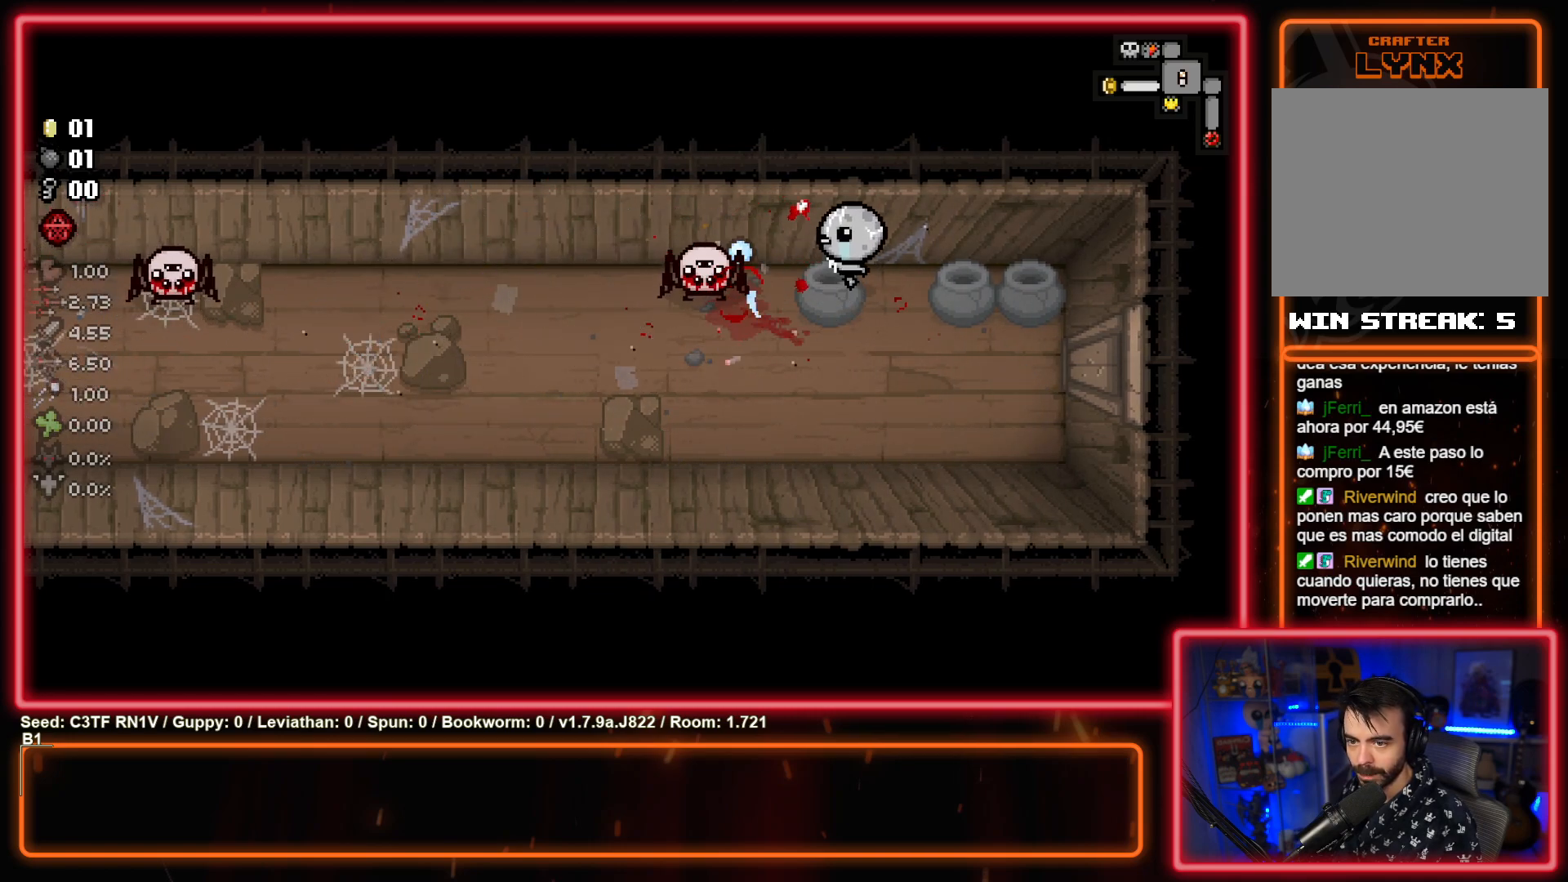
{"buttons": ["SQUARE"], "left_stick": "right", "events": [[33, "left_stick", "right"], [83, "SQUARE", "down"], [300, "SQUARE", "up"], [417, "SQUARE", "down"]]}
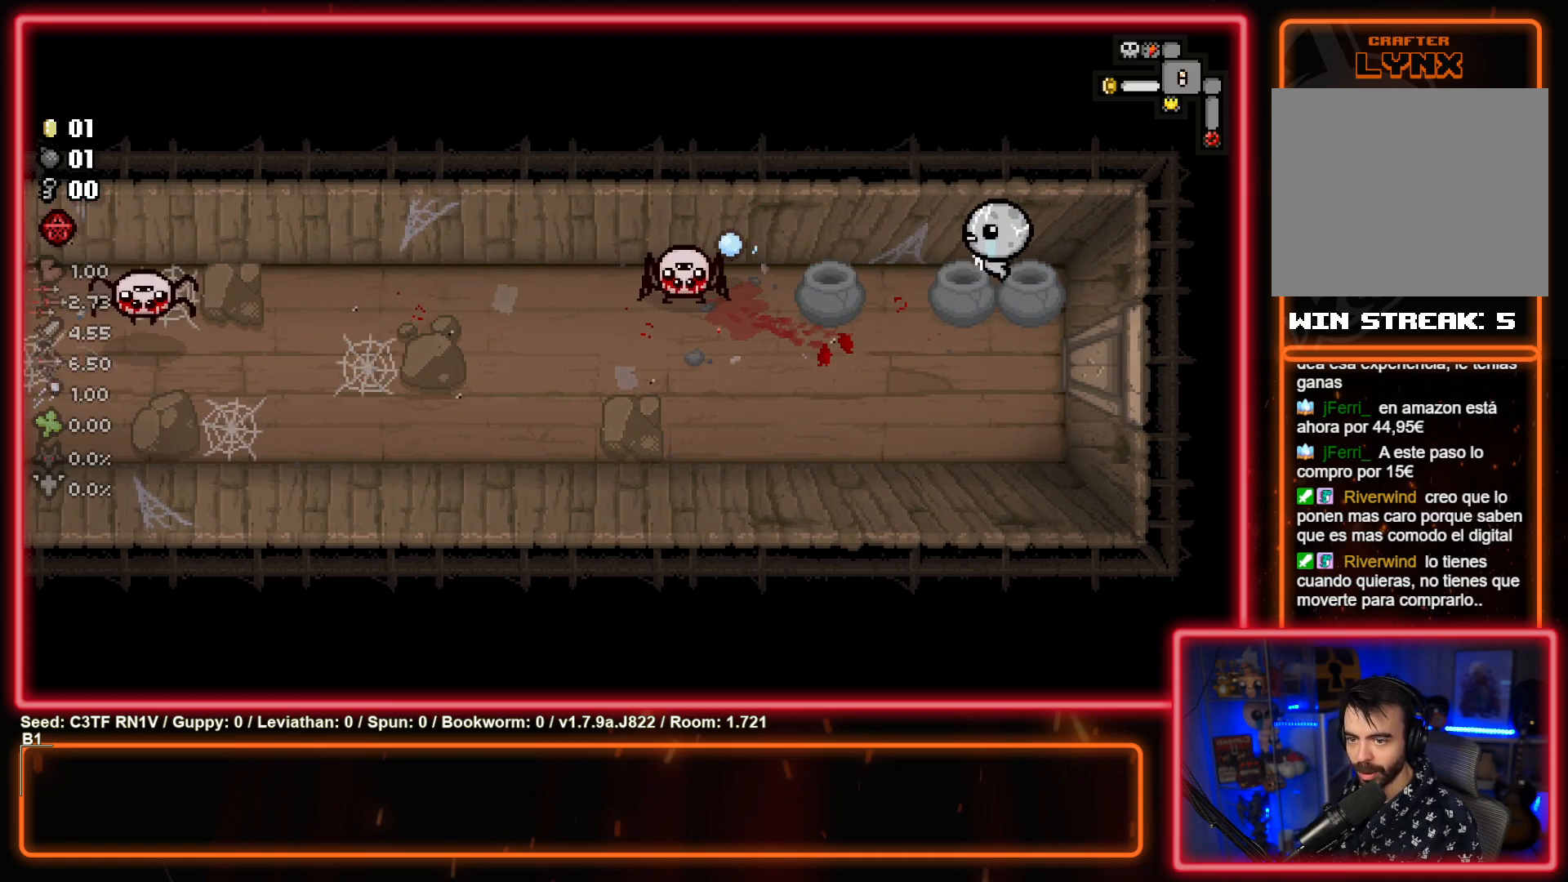
{"buttons": [], "left_stick": "left", "events": [[167, "SQUARE", "up"], [183, "left_stick", "down"], [450, "left_stick", "left"]]}
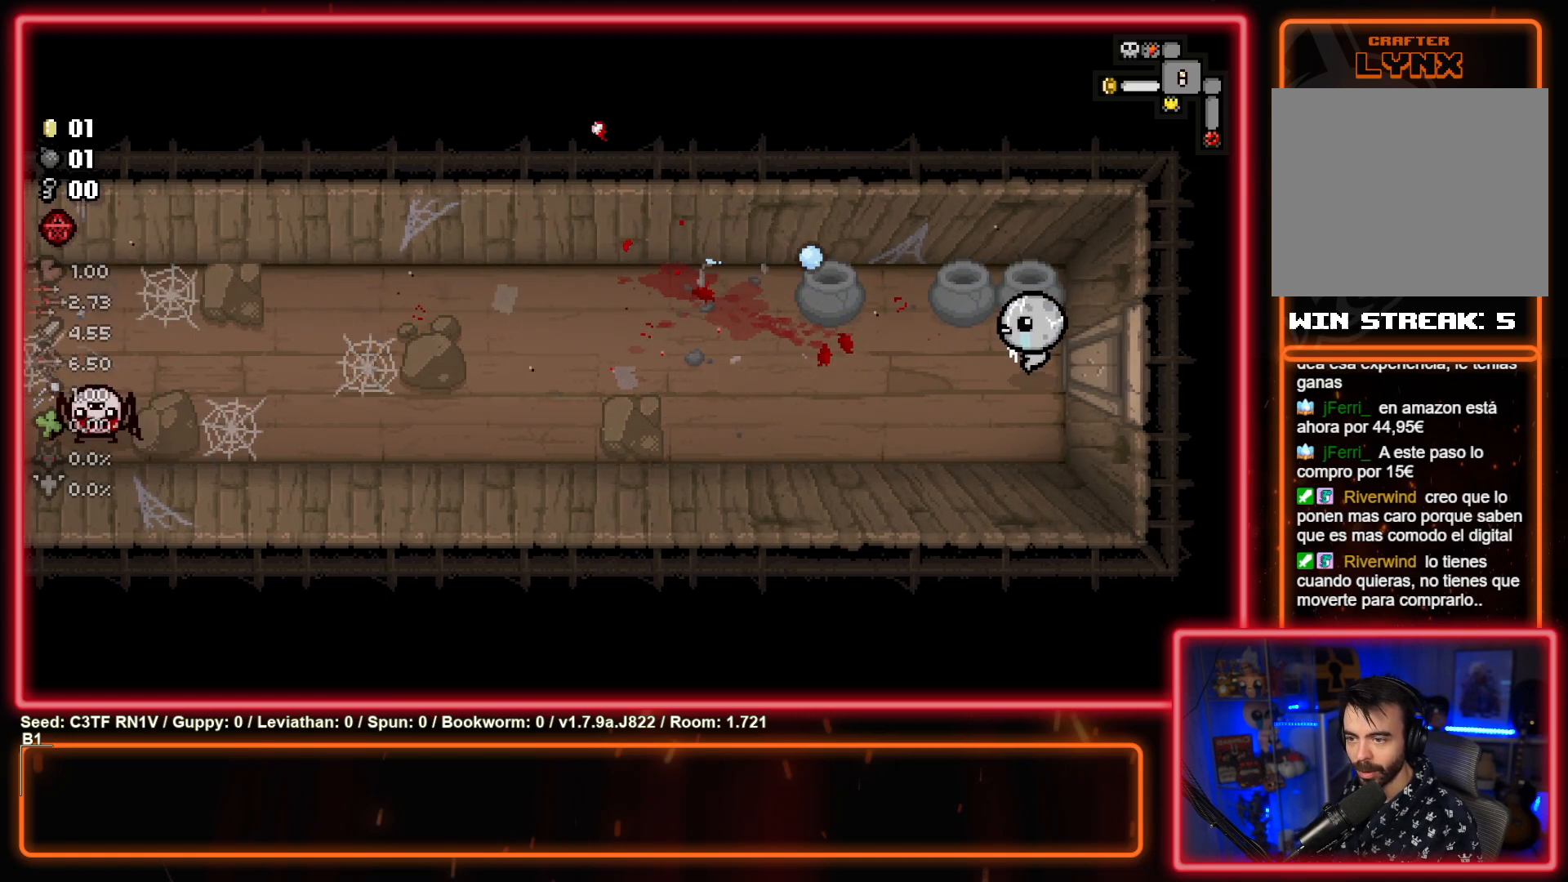
{"buttons": ["SQUARE"], "left_stick": "left", "events": [[117, "SQUARE", "down"], [317, "SQUARE", "up"], [467, "SQUARE", "down"]]}
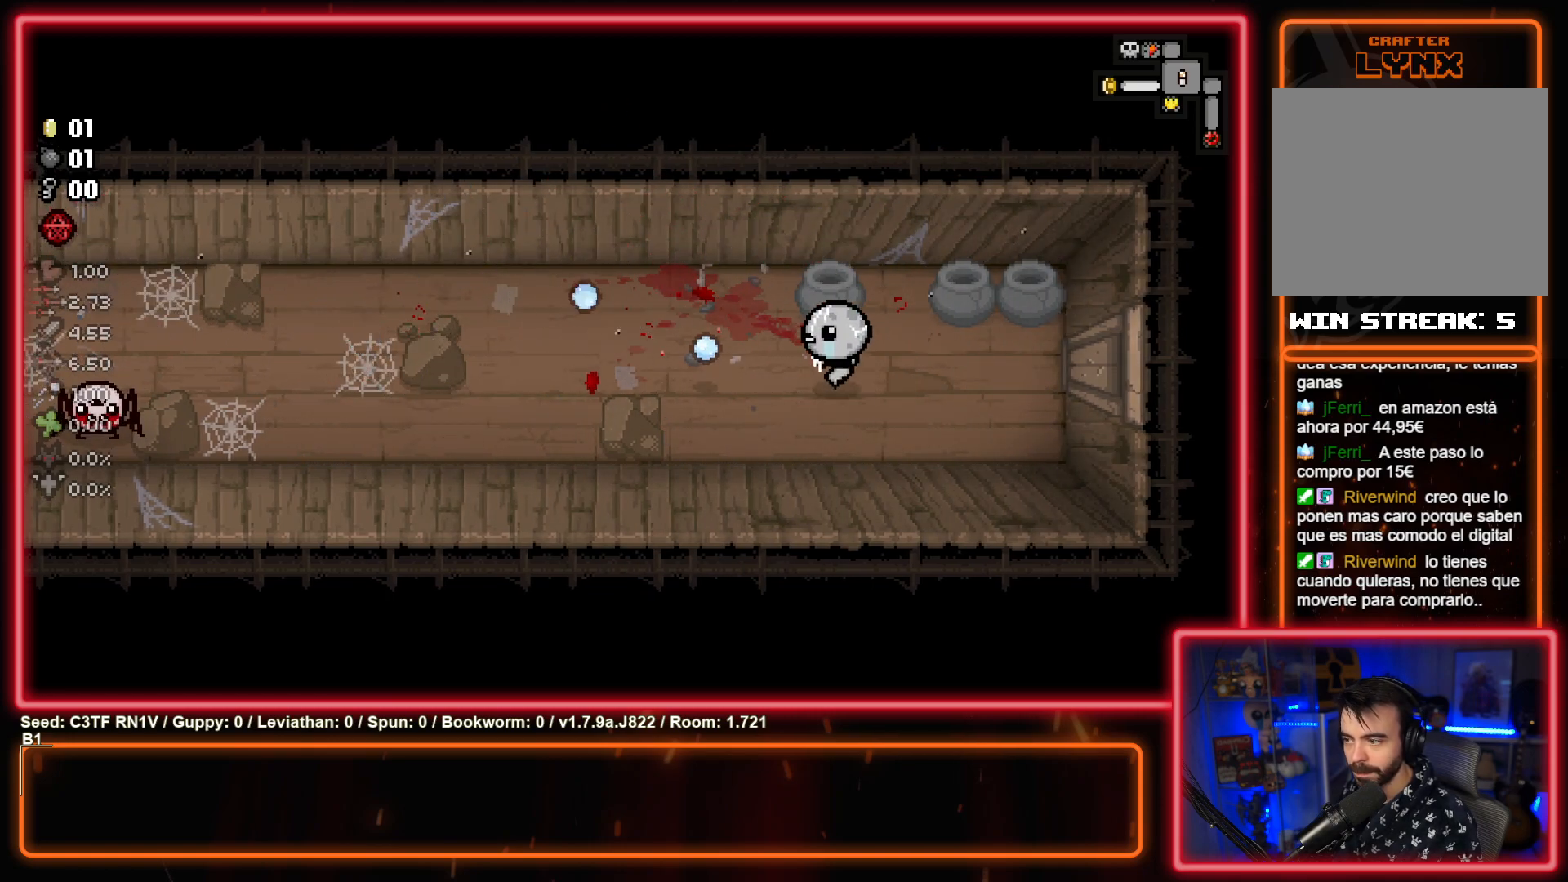
{"buttons": ["SQUARE"], "left_stick": "left", "events": [[200, "SQUARE", "up"], [333, "SQUARE", "down"]]}
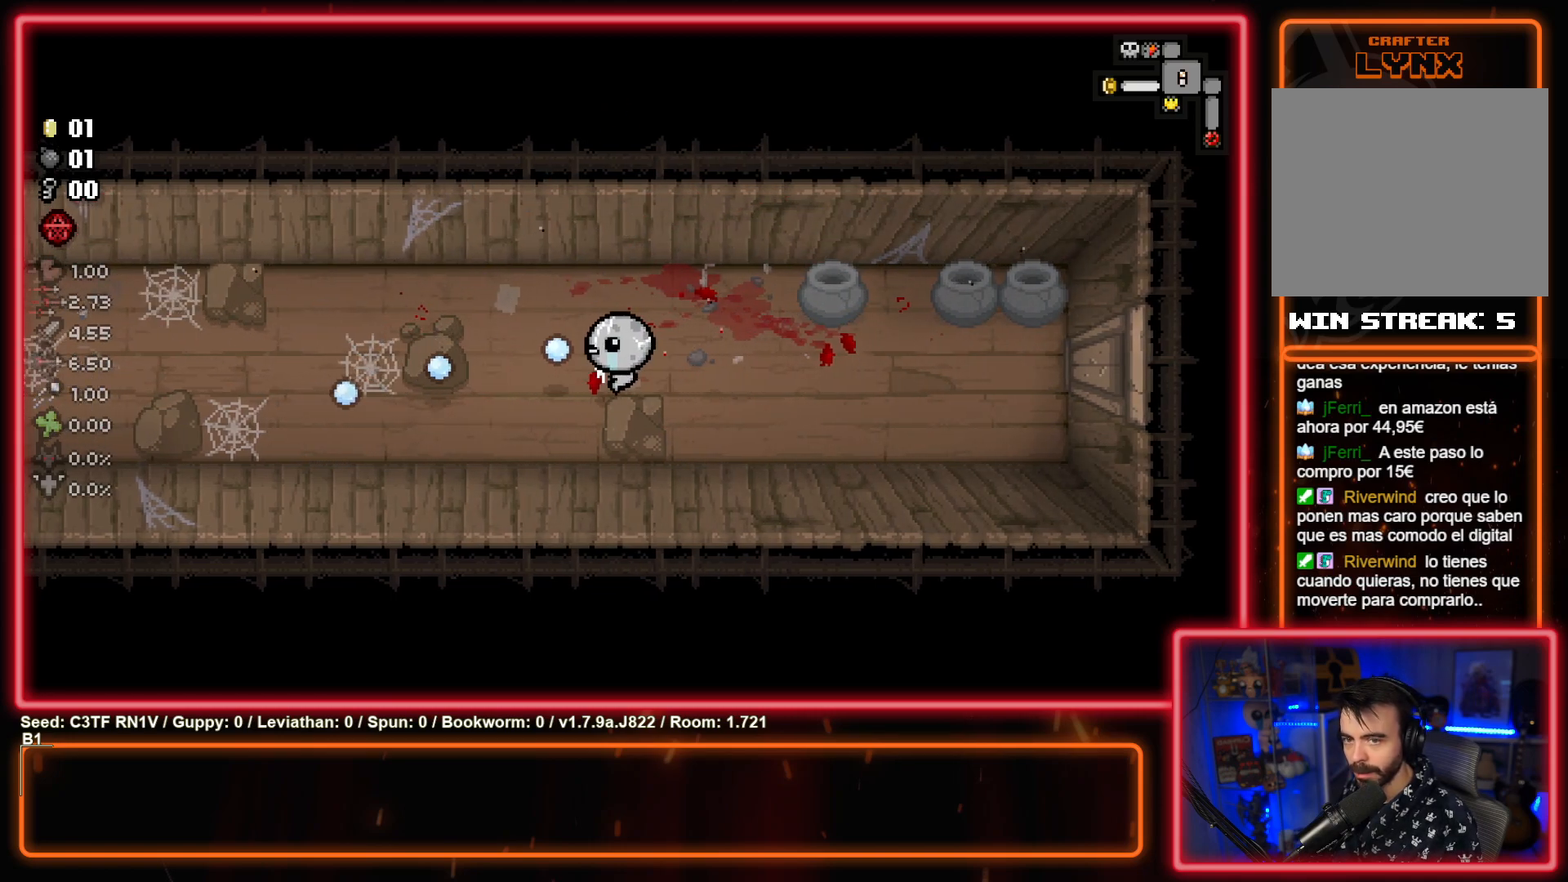
{"buttons": [], "left_stick": "left", "events": [[33, "SQUARE", "up"], [267, "SQUARE", "down"], [500, "SQUARE", "up"]]}
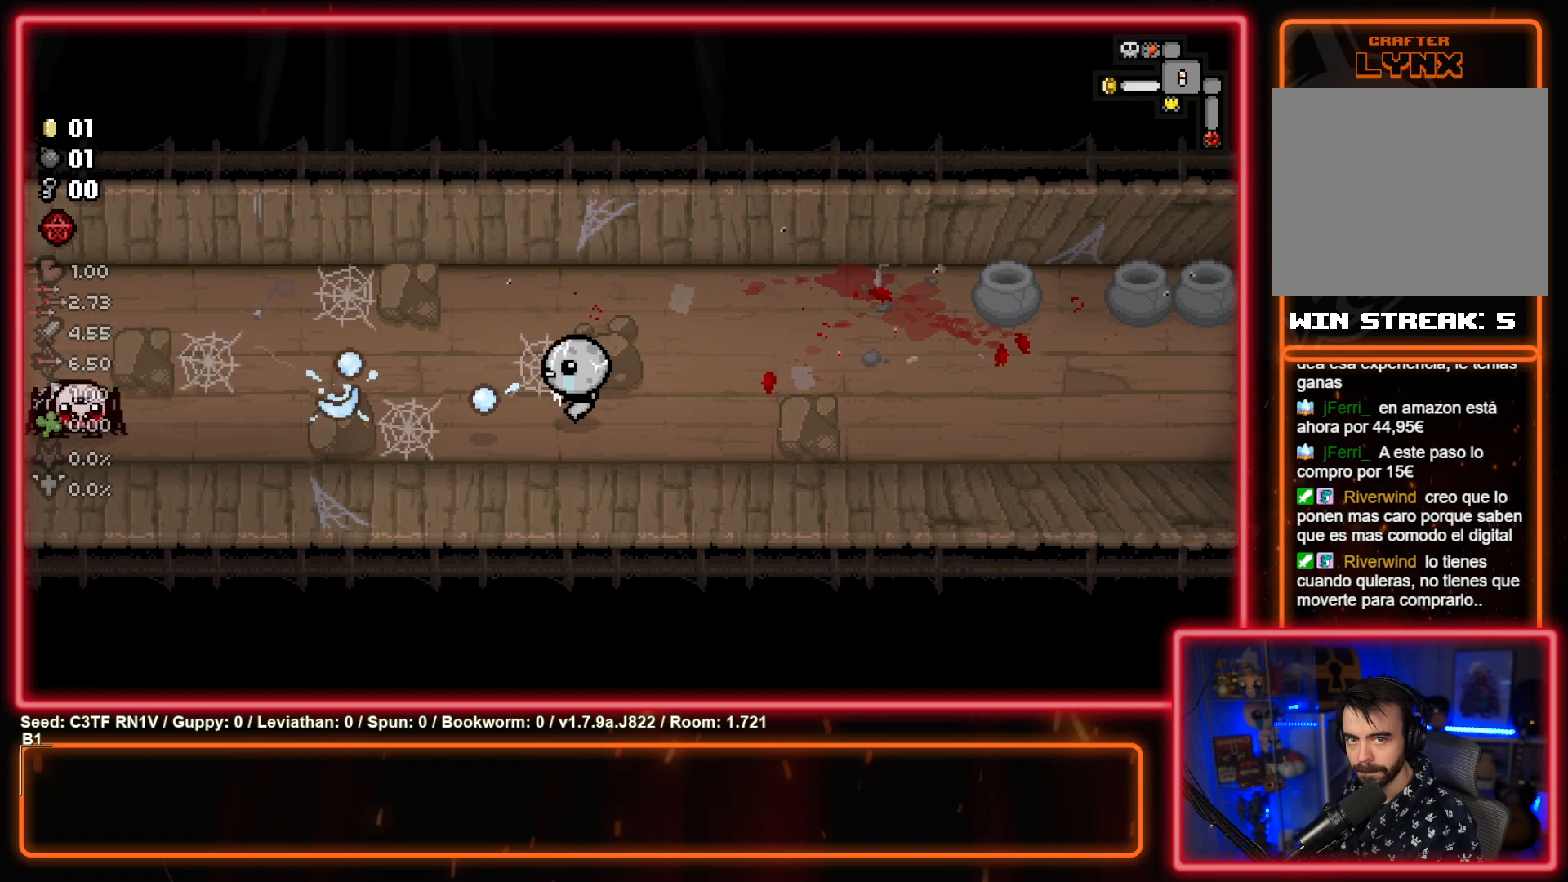
{"buttons": ["SQUARE"], "left_stick": "right", "events": [[100, "SQUARE", "down"], [200, "left_stick", "center"], [267, "left_stick", "right"], [300, "SQUARE", "up"], [433, "SQUARE", "down"]]}
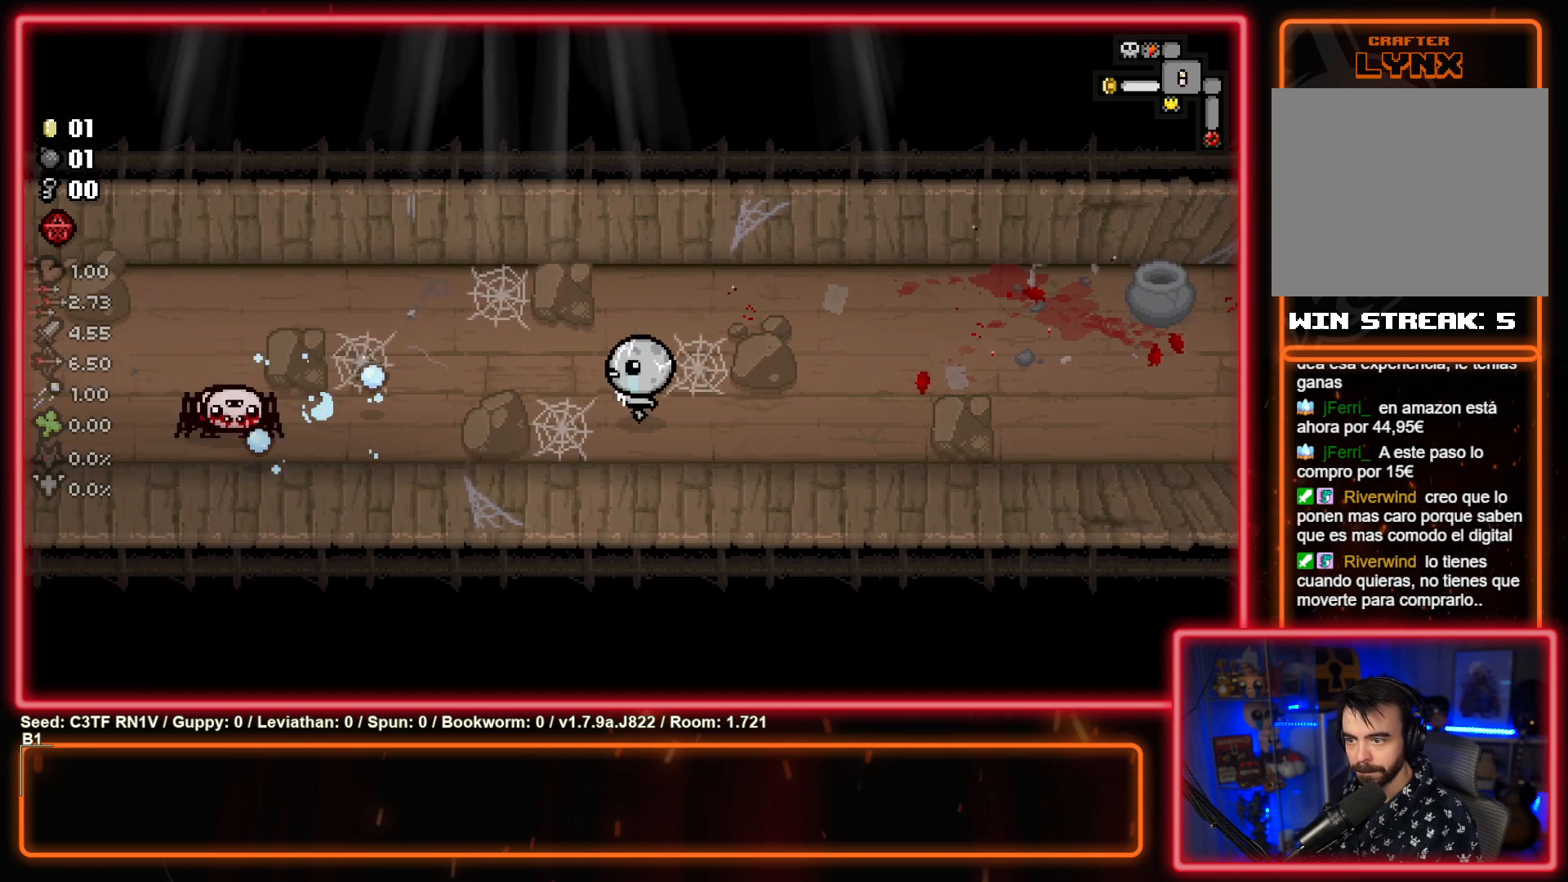
{"buttons": ["SQUARE"], "left_stick": "right", "events": [[150, "SQUARE", "up"], [367, "SQUARE", "down"]]}
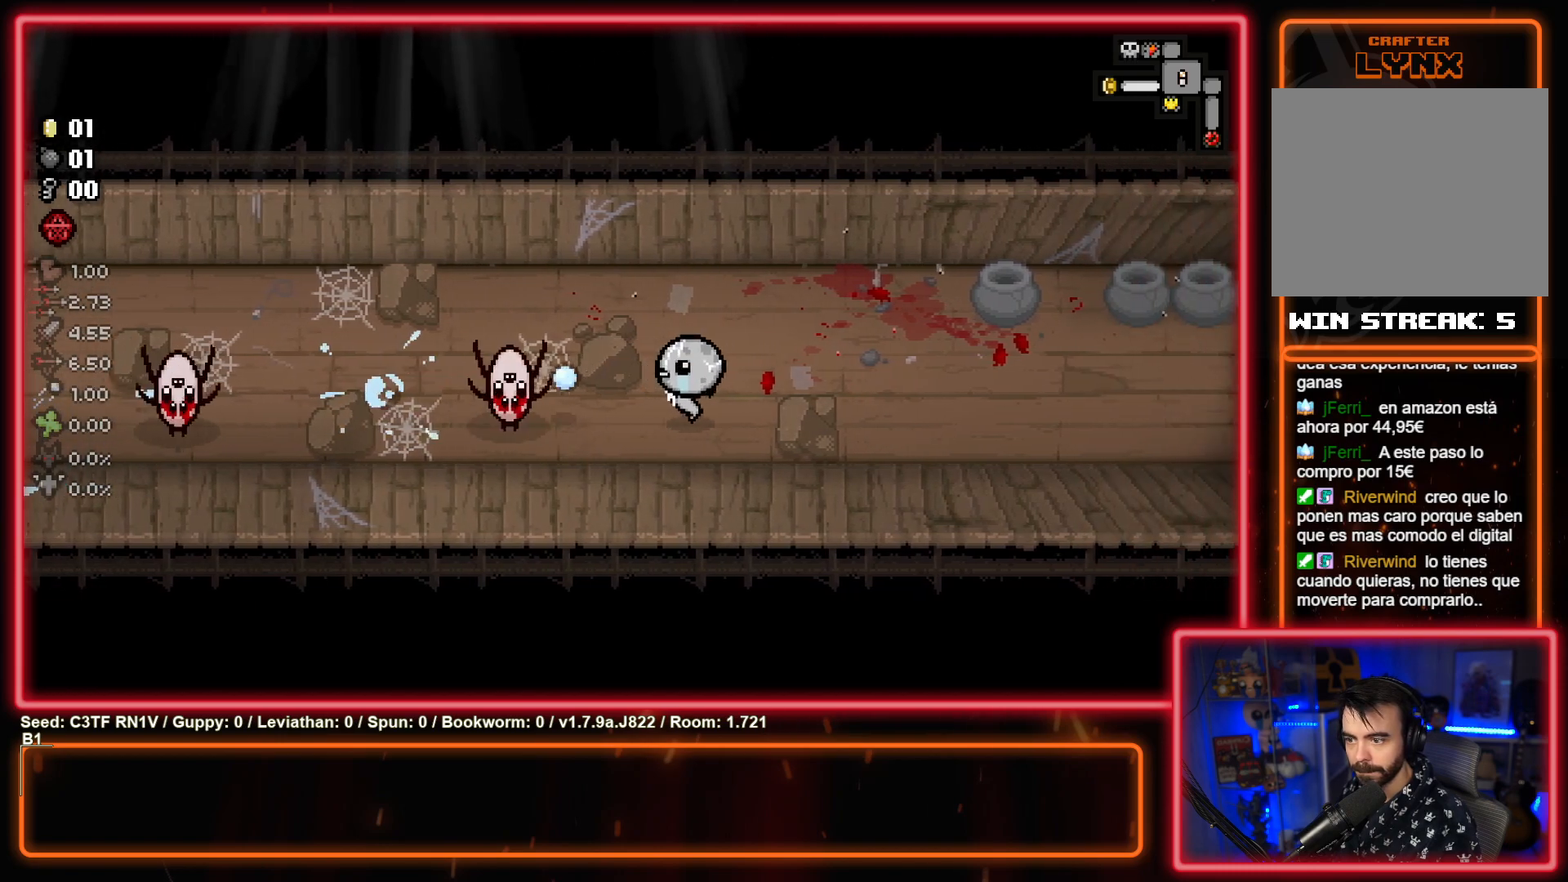
{"buttons": [], "left_stick": "left", "events": [[50, "SQUARE", "up"], [233, "SQUARE", "down"], [267, "left_stick", "up-left"], [450, "SQUARE", "up"], [467, "left_stick", "left"]]}
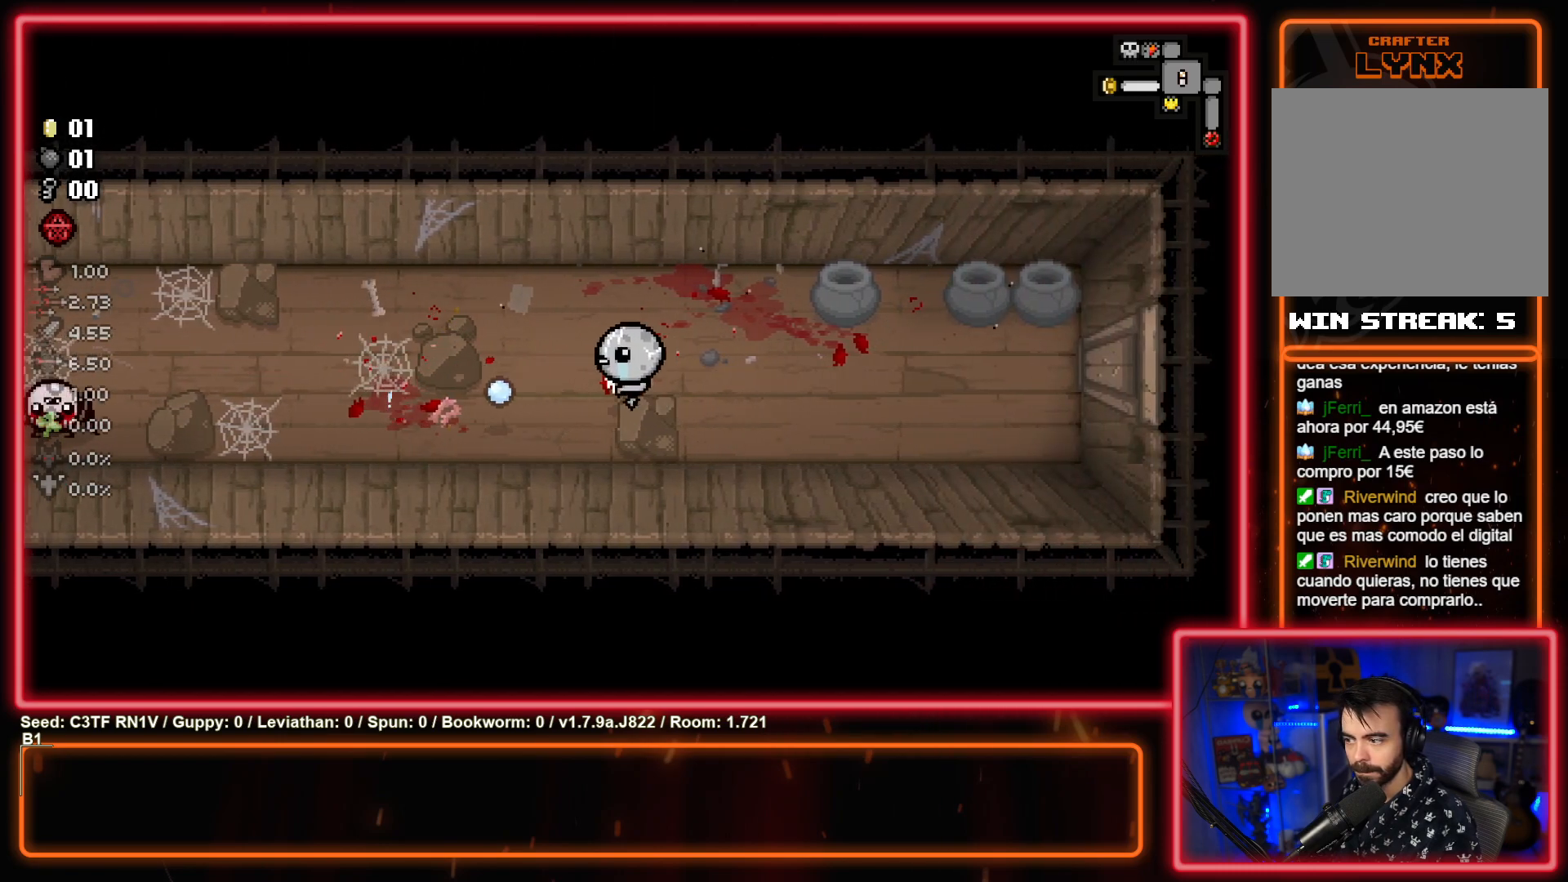
{"buttons": ["SQUARE"], "left_stick": "right", "events": [[117, "SQUARE", "down"], [333, "SQUARE", "up"], [400, "left_stick", "right"], [433, "SQUARE", "down"]]}
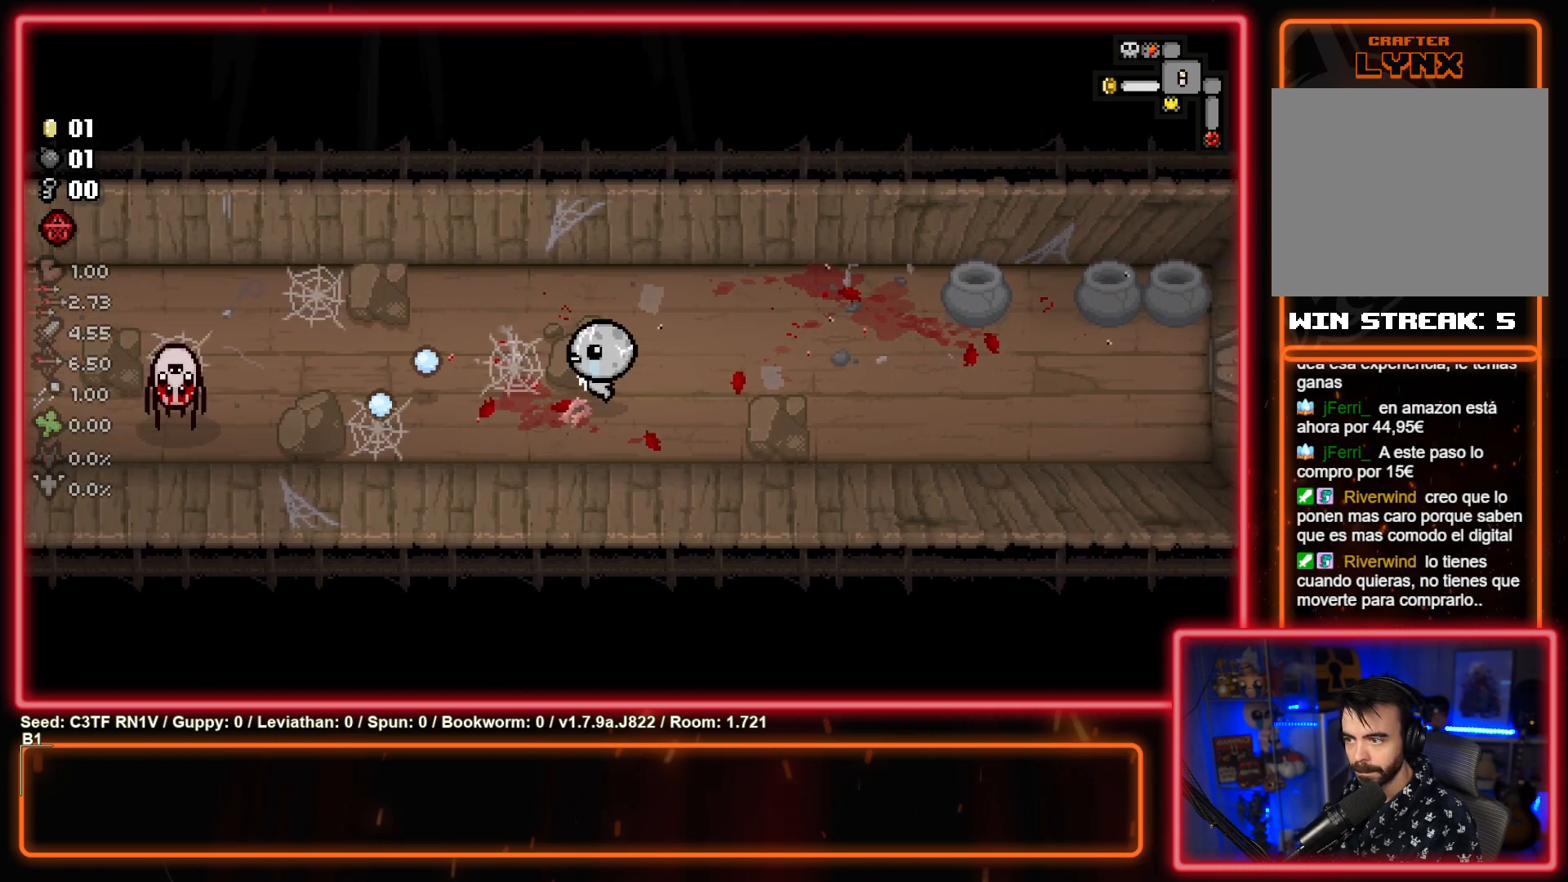
{"buttons": [], "left_stick": "left", "events": [[117, "SQUARE", "up"], [283, "left_stick", "left"]]}
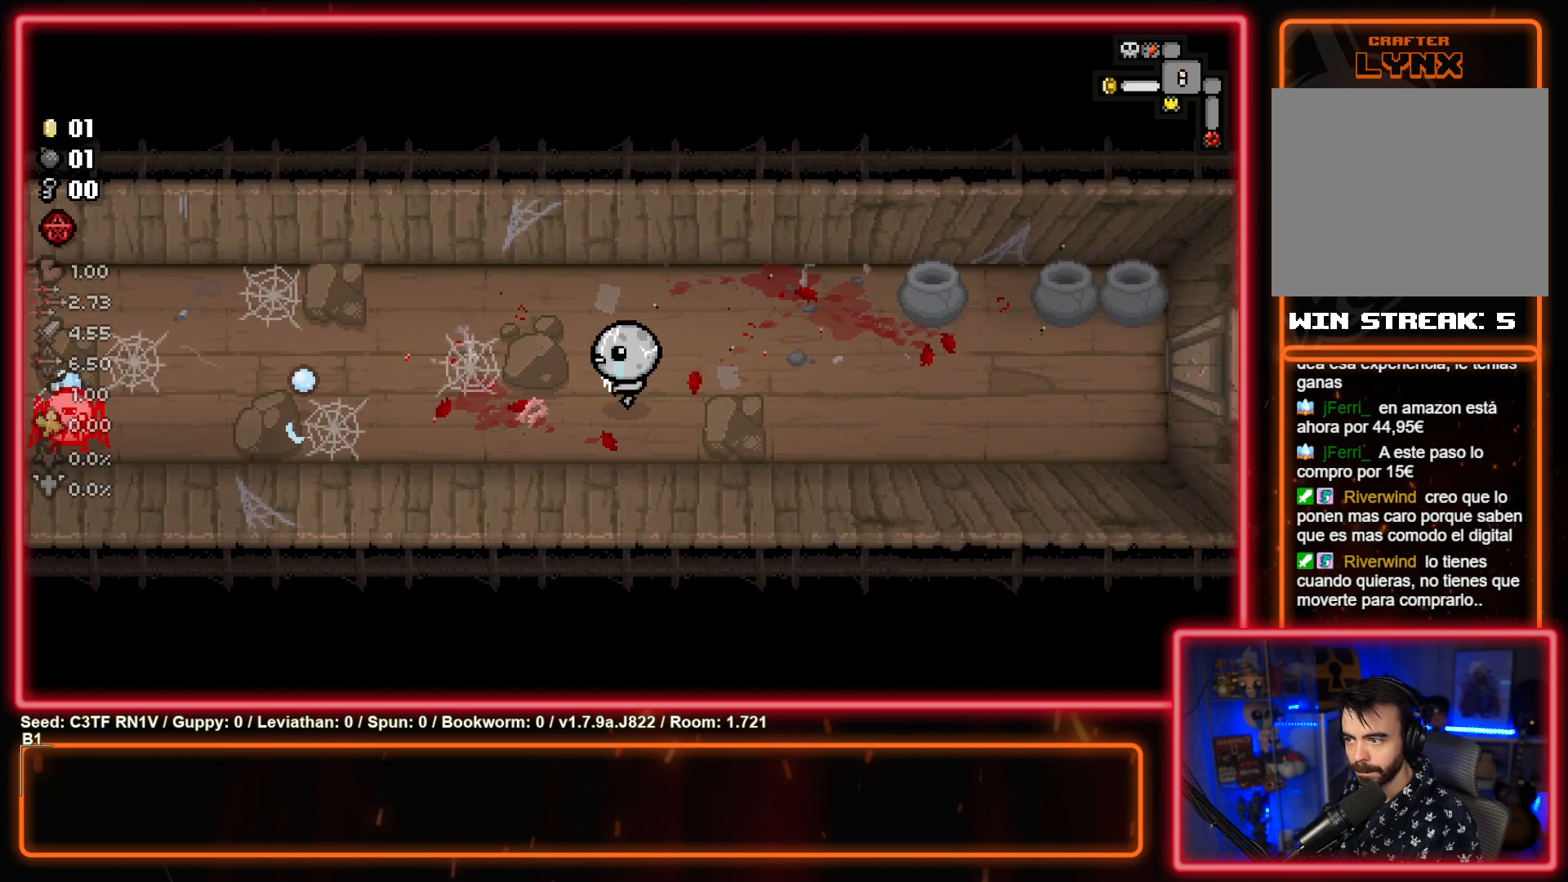
{"buttons": ["SQUARE"], "left_stick": "center", "events": [[133, "SQUARE", "down"], [350, "SQUARE", "up"], [450, "SQUARE", "down"], [500, "left_stick", "center"]]}